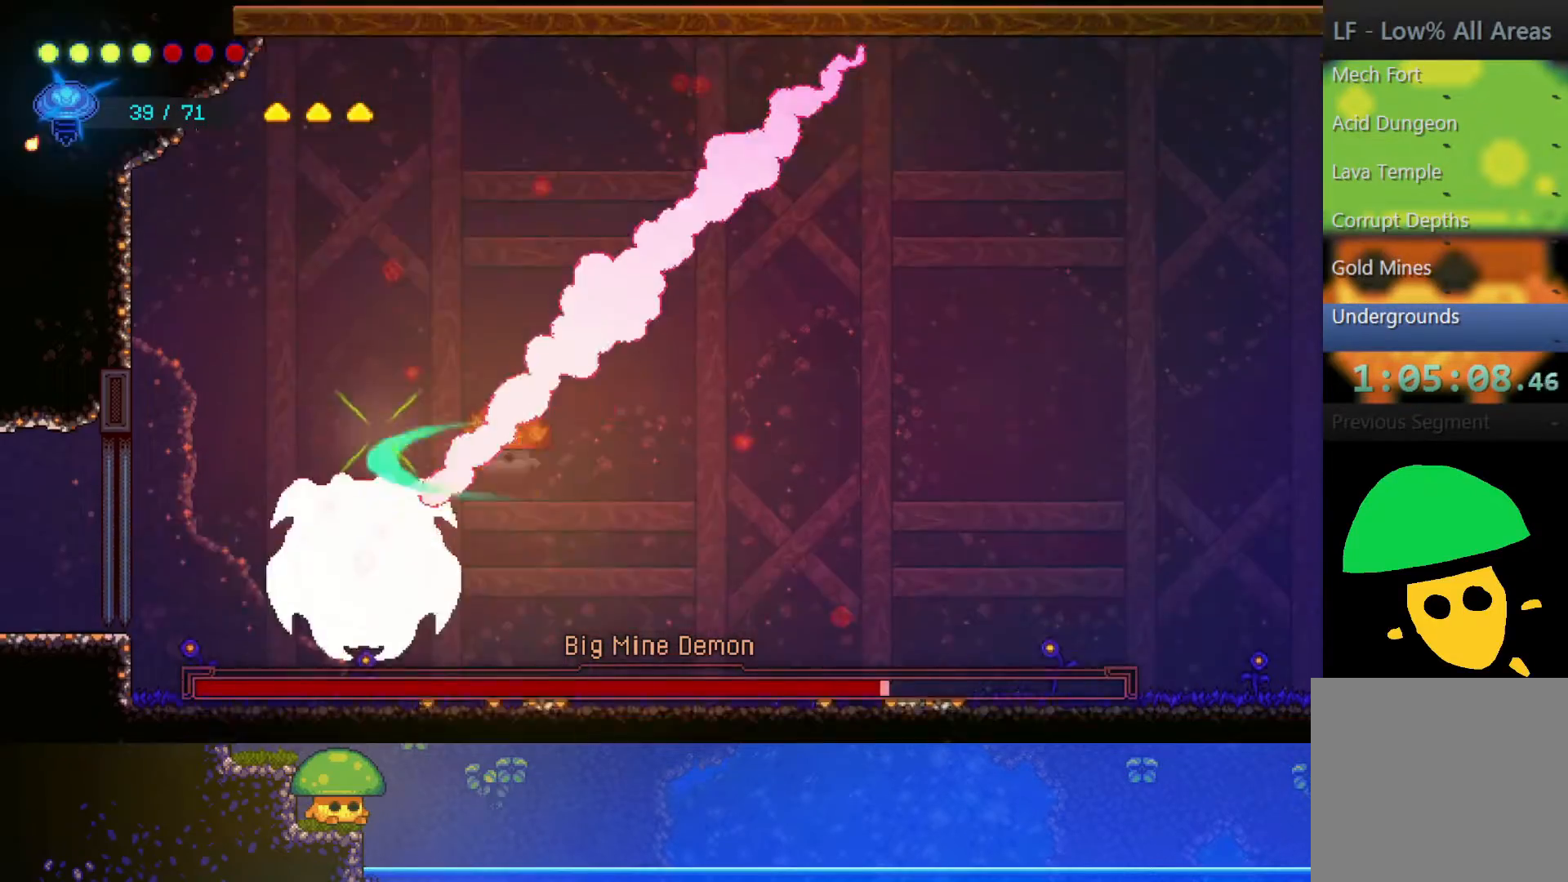
Gameplay with a controller (PlayStation layout); each line is a JSON object with the inputs held at the frame after it. "events" lists button and stick changes between this image and that frame as [ms after this image, input, new state], when the widget could be followed in between.
{"buttons": ["SQUARE"], "left_stick": "center", "right_stick": "center", "events": [[50, "SQUARE", "up"], [267, "left_stick", "right"], [367, "left_stick", "center"], [417, "left_stick", "left"], [467, "SQUARE", "down"], [500, "left_stick", "center"]]}
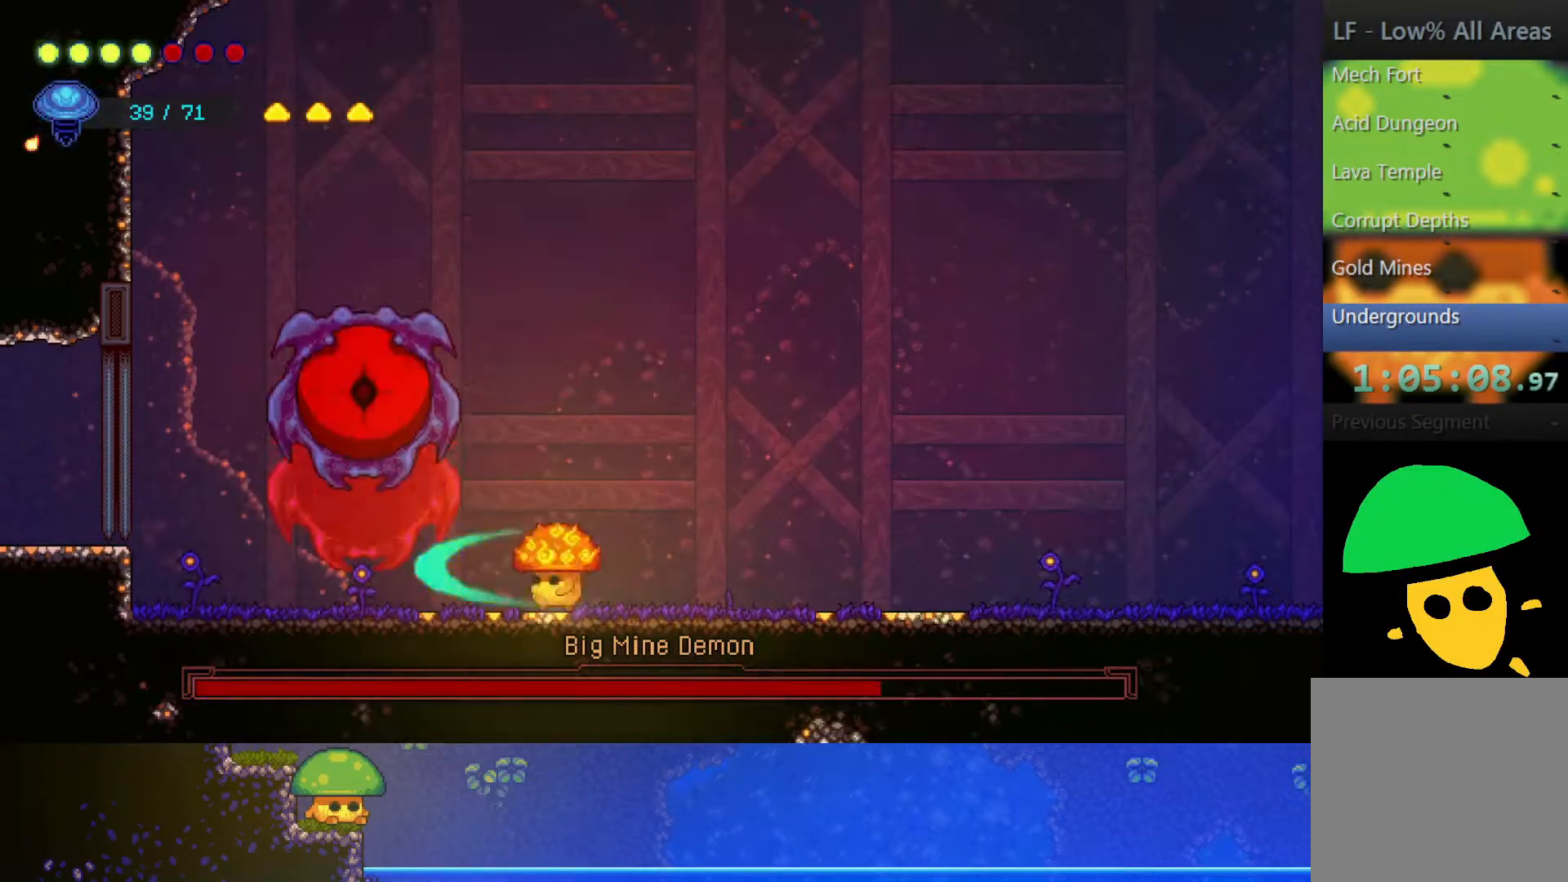
{"buttons": ["CROSS"], "left_stick": "up-right", "right_stick": "center", "events": [[67, "SQUARE", "up"], [267, "SQUARE", "down"], [317, "SQUARE", "up"], [417, "left_stick", "up-right"], [450, "CROSS", "down"]]}
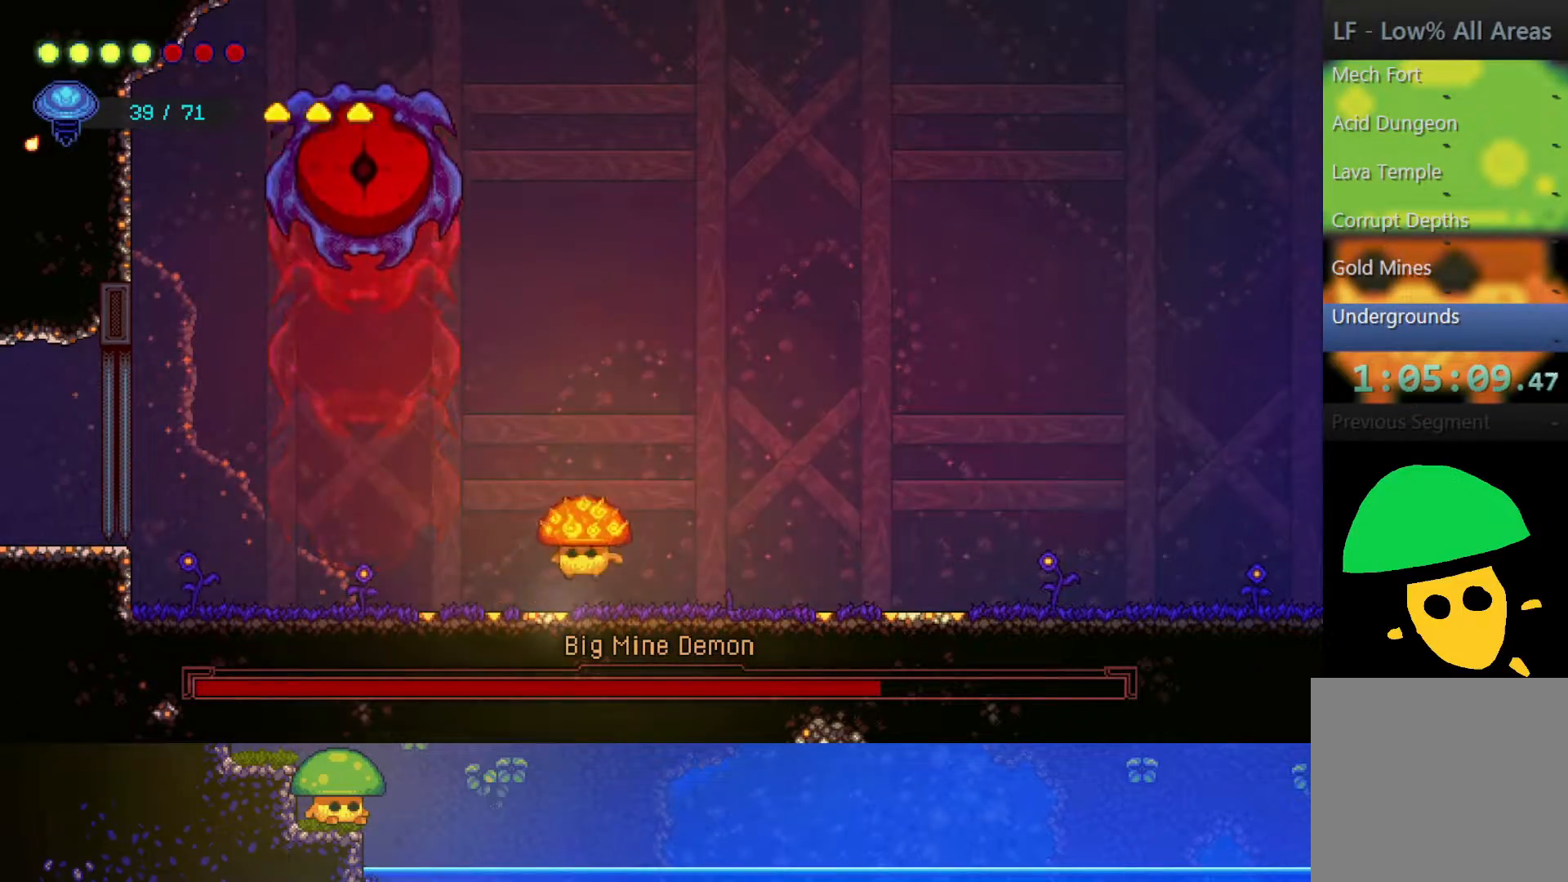
{"buttons": [], "left_stick": "center", "right_stick": "center", "events": [[167, "CROSS", "up"], [200, "R2", "down"], [250, "left_stick", "up-left"], [400, "R2", "up"], [500, "left_stick", "center"]]}
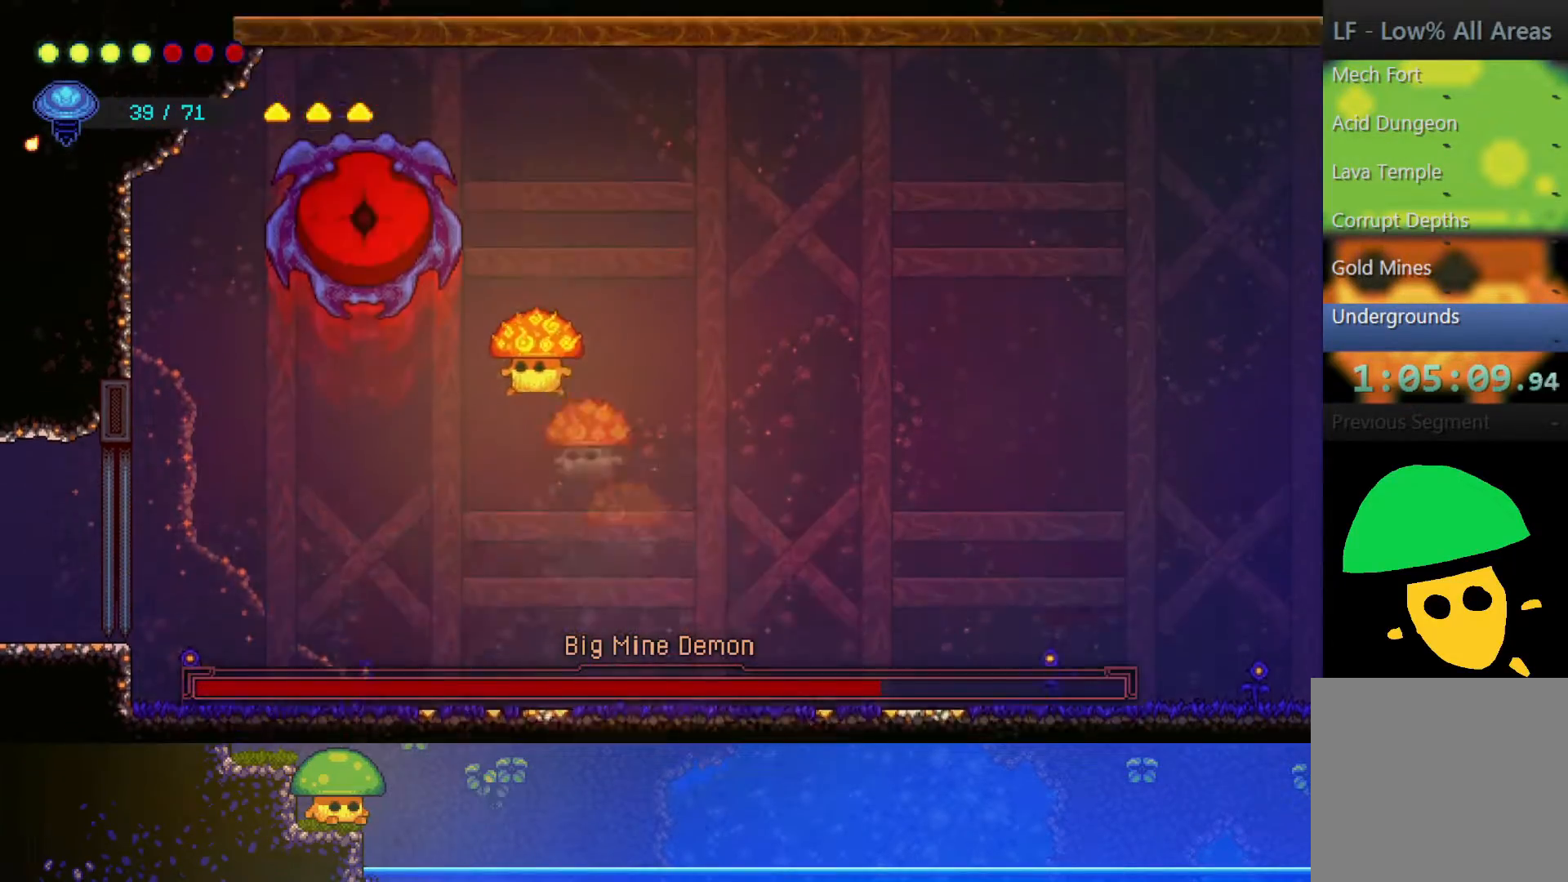
{"buttons": ["CROSS"], "left_stick": "center", "right_stick": "center", "events": [[50, "R1", "down"], [167, "R1", "up"], [450, "CROSS", "down"]]}
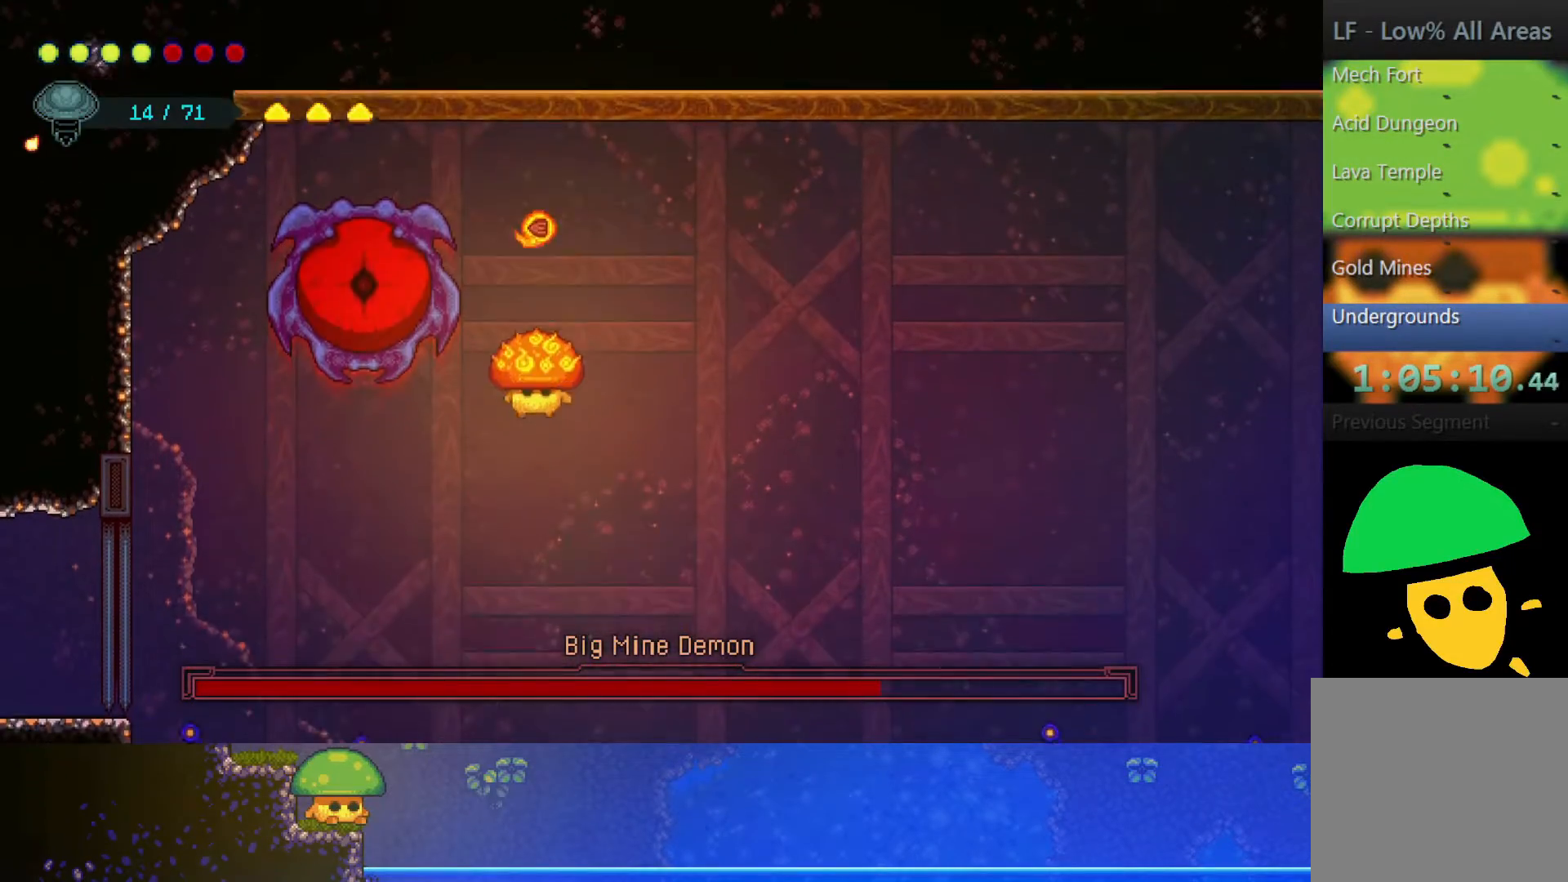
{"buttons": [], "left_stick": "center", "right_stick": "center", "events": [[117, "CROSS", "up"], [250, "SQUARE", "down"], [367, "SQUARE", "up"]]}
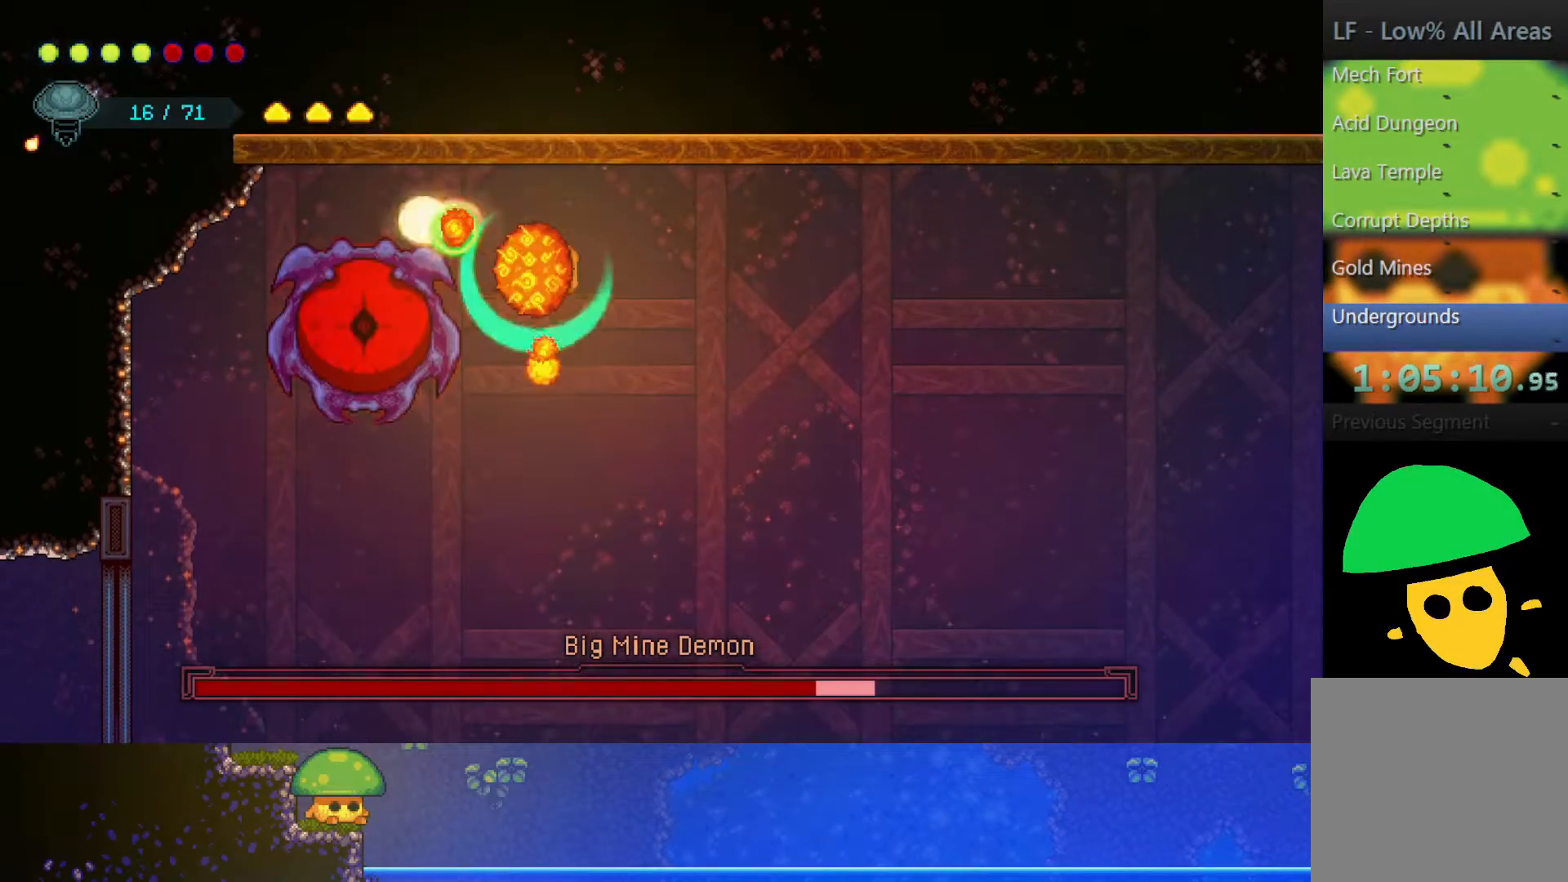
{"buttons": ["SQUARE"], "left_stick": "center", "right_stick": "center", "events": [[467, "SQUARE", "down"]]}
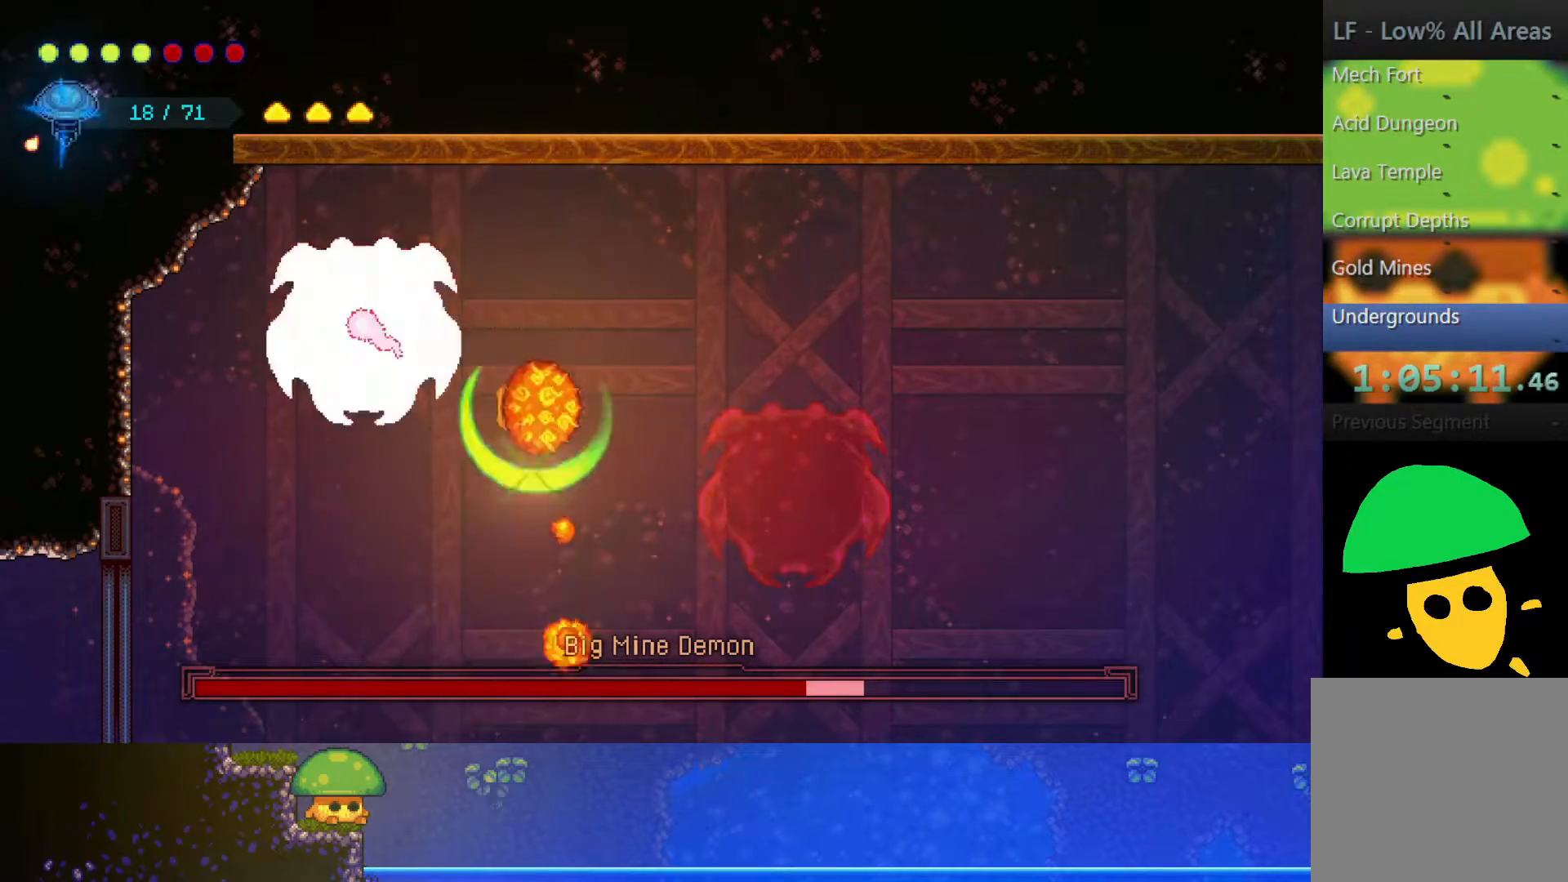
{"buttons": [], "left_stick": "right", "right_stick": "center", "events": [[100, "SQUARE", "up"], [450, "left_stick", "right"]]}
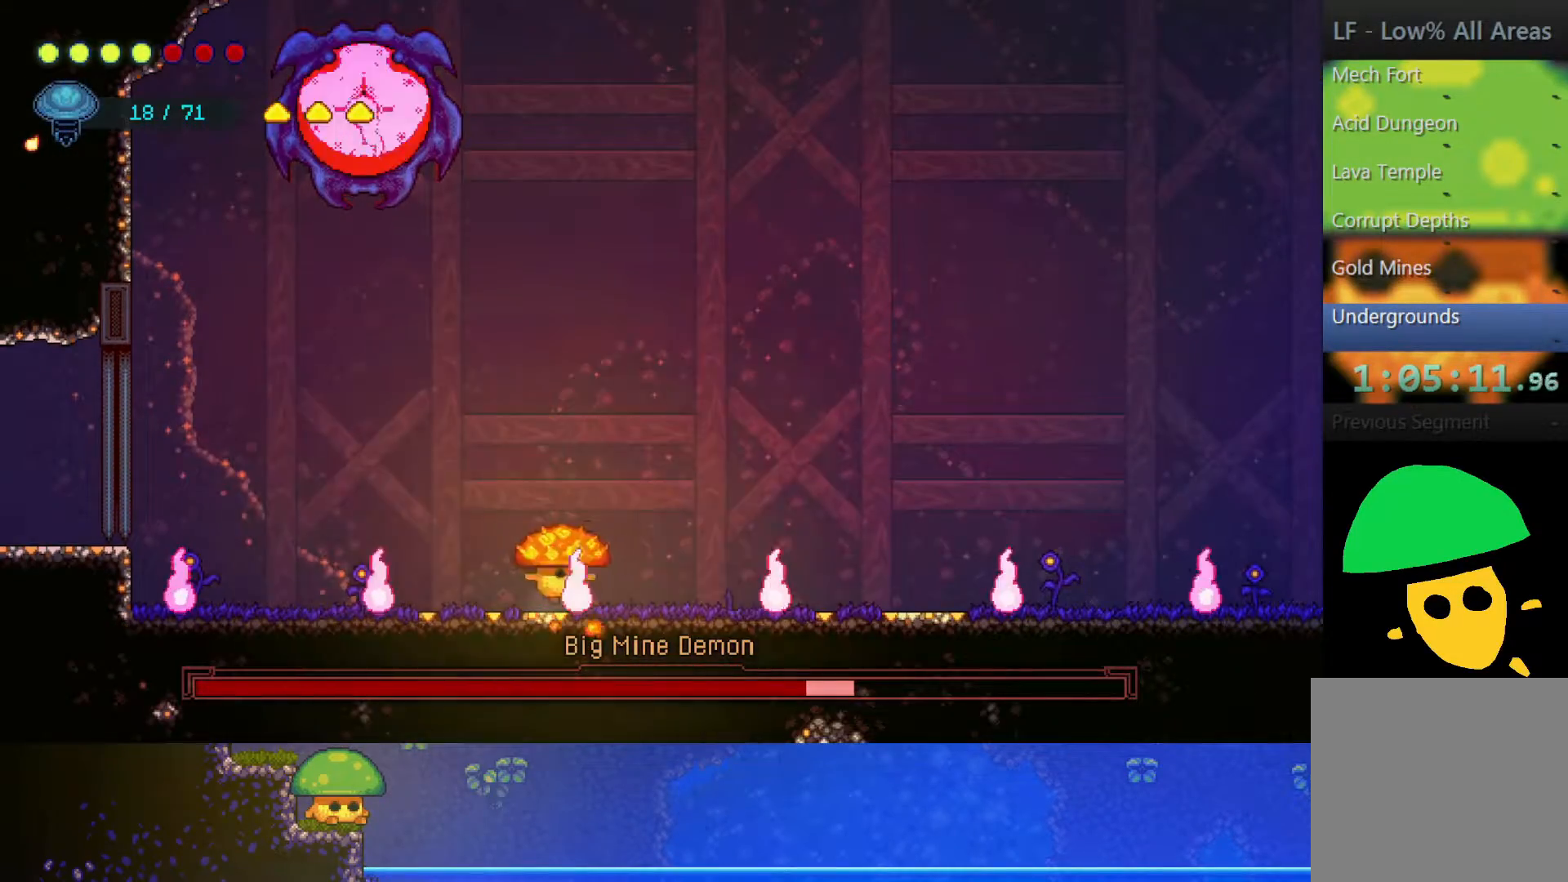
{"buttons": [], "left_stick": "center", "right_stick": "center", "events": [[417, "left_stick", "center"]]}
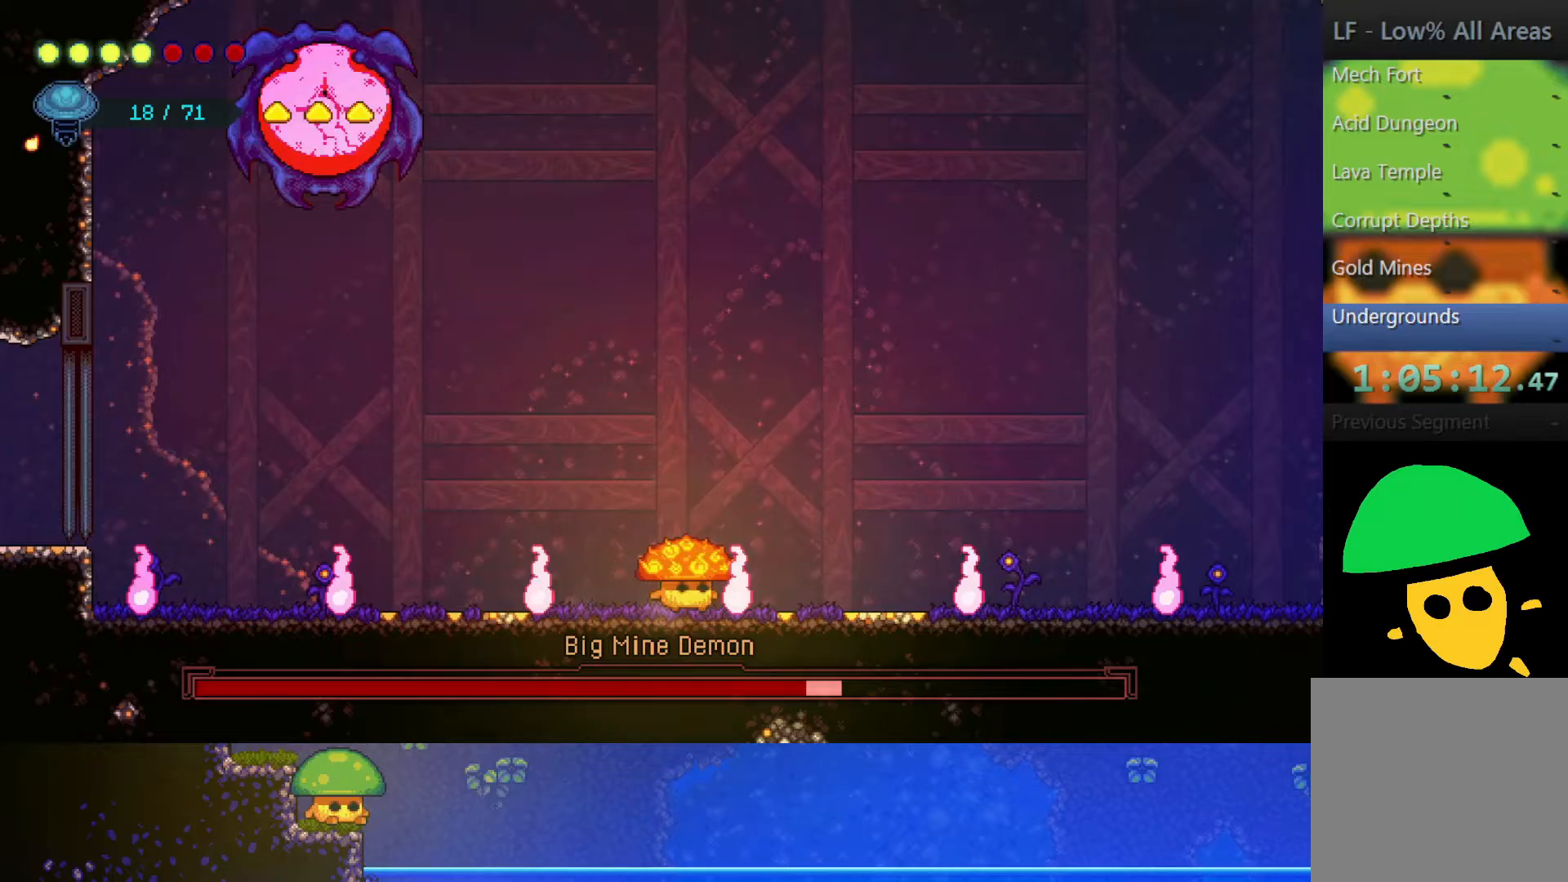
{"buttons": [], "left_stick": "center", "right_stick": "center", "events": [[183, "left_stick", "left"], [267, "left_stick", "center"]]}
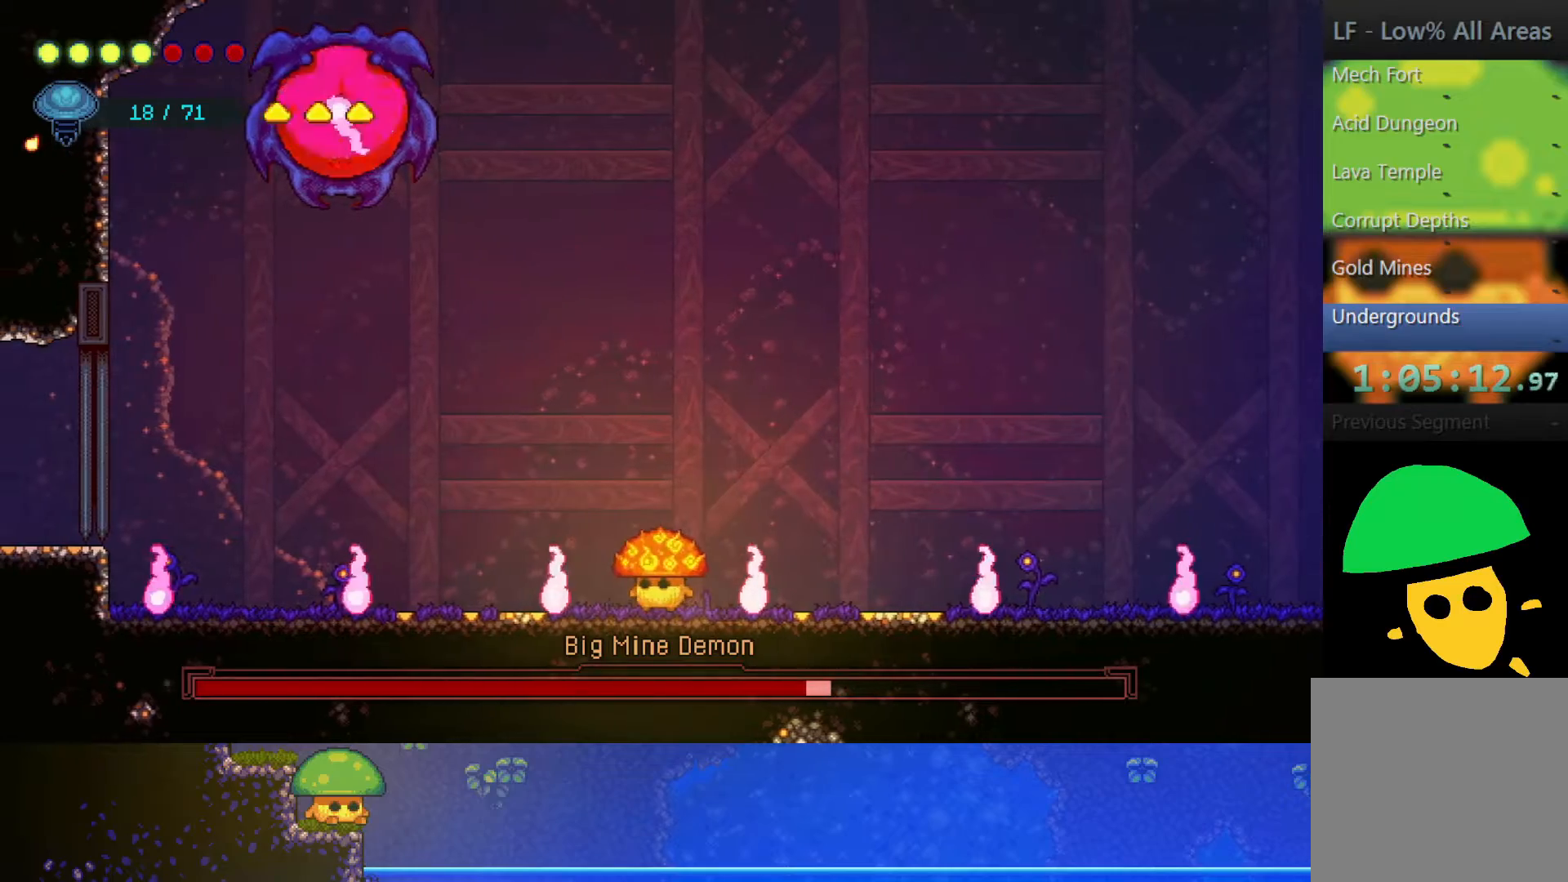
{"buttons": [], "left_stick": "right", "right_stick": "center", "events": [[350, "left_stick", "right"]]}
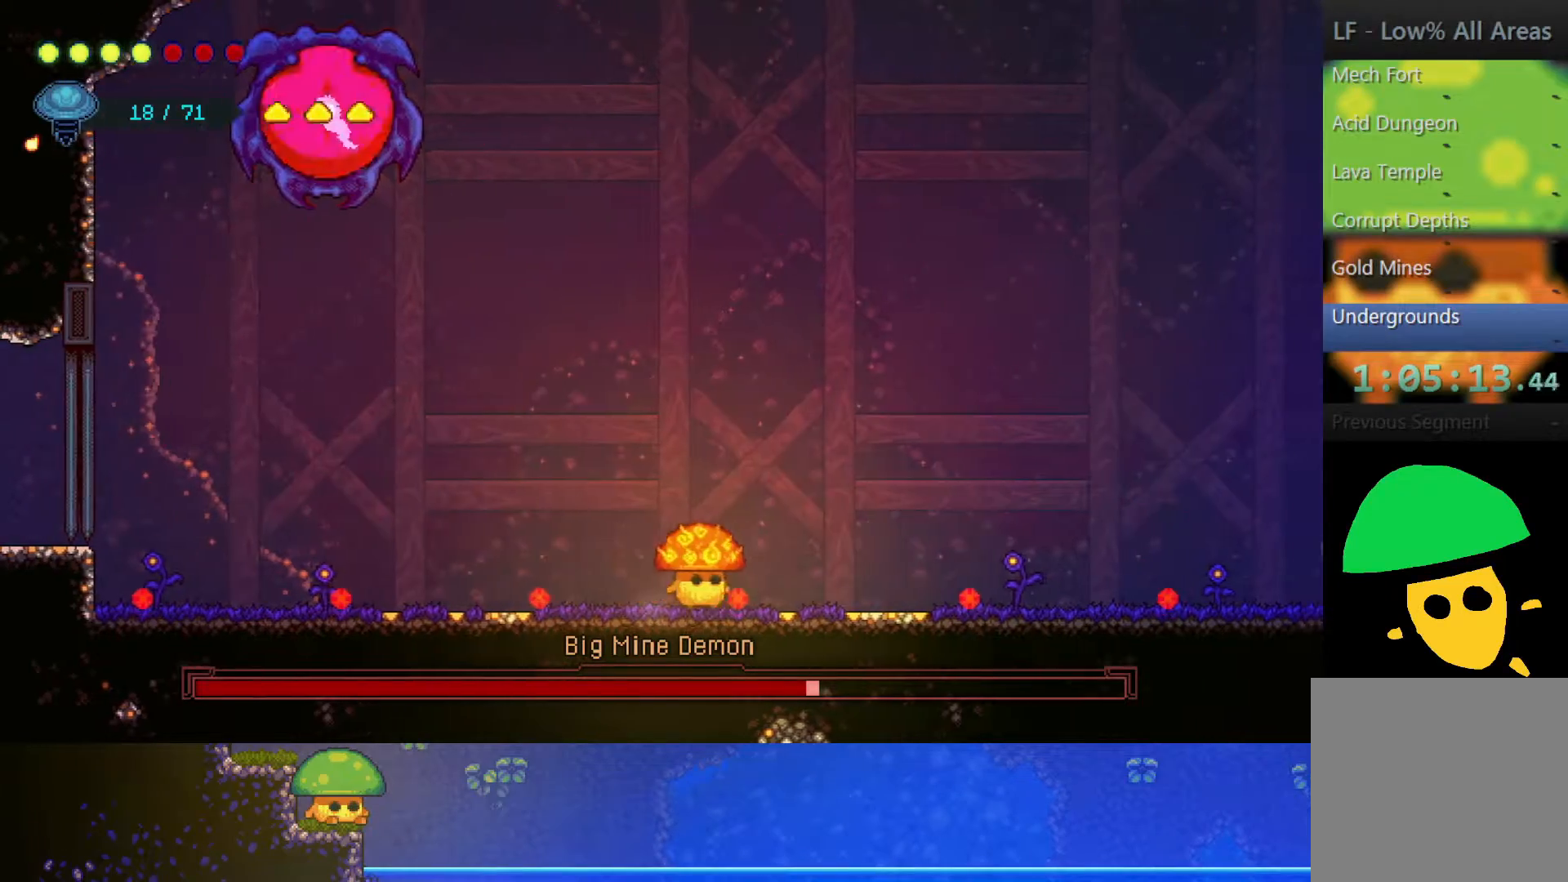
{"buttons": [], "left_stick": "right", "right_stick": "center", "events": []}
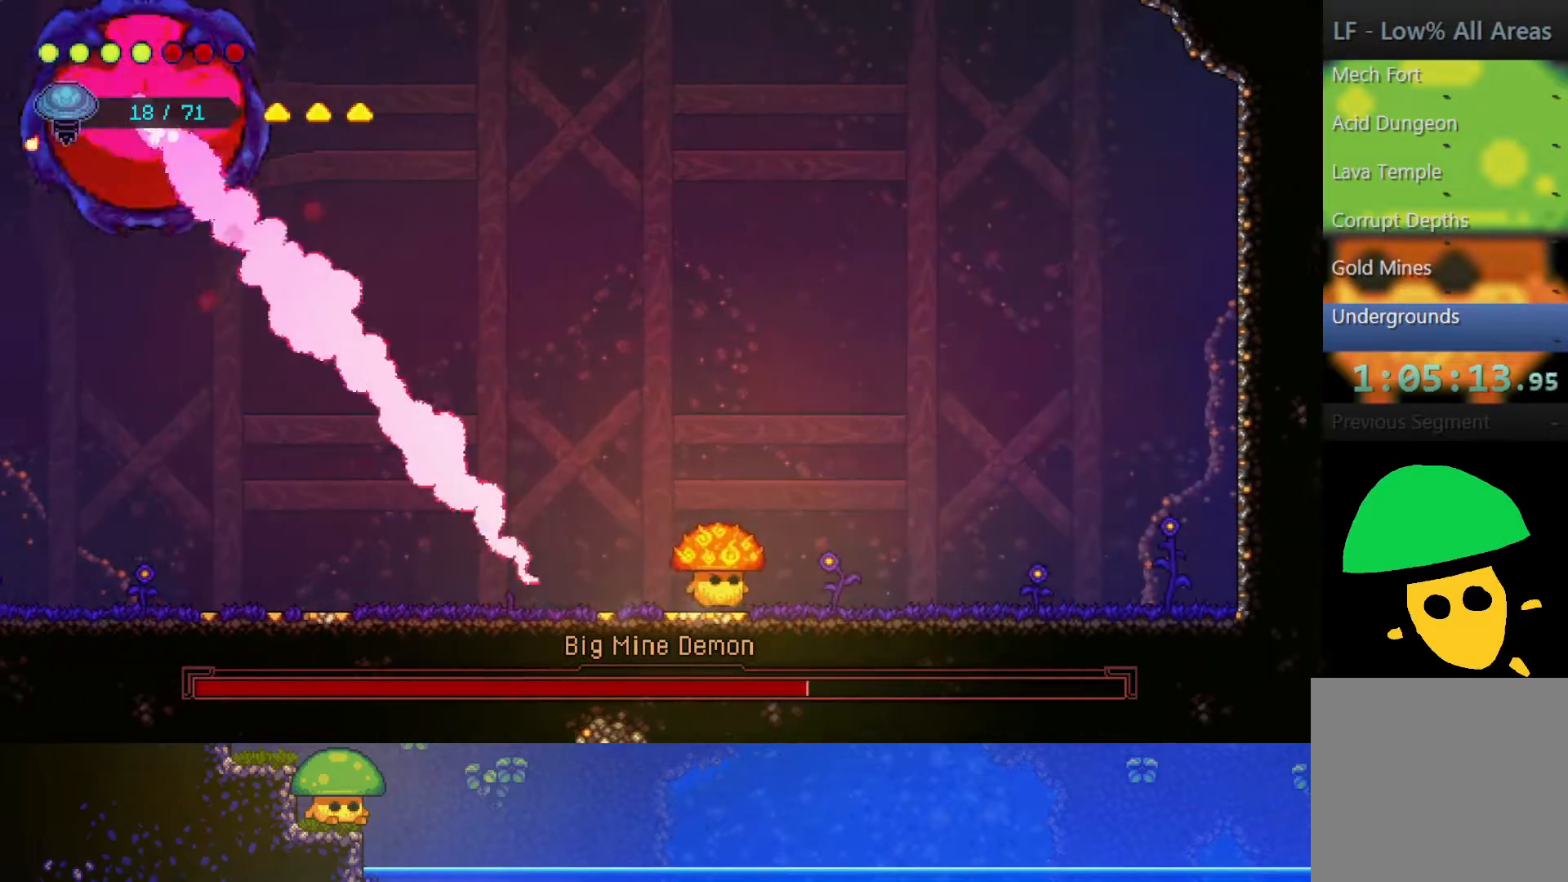
{"buttons": [], "left_stick": "left", "right_stick": "center", "events": [[367, "left_stick", "center"], [467, "left_stick", "left"]]}
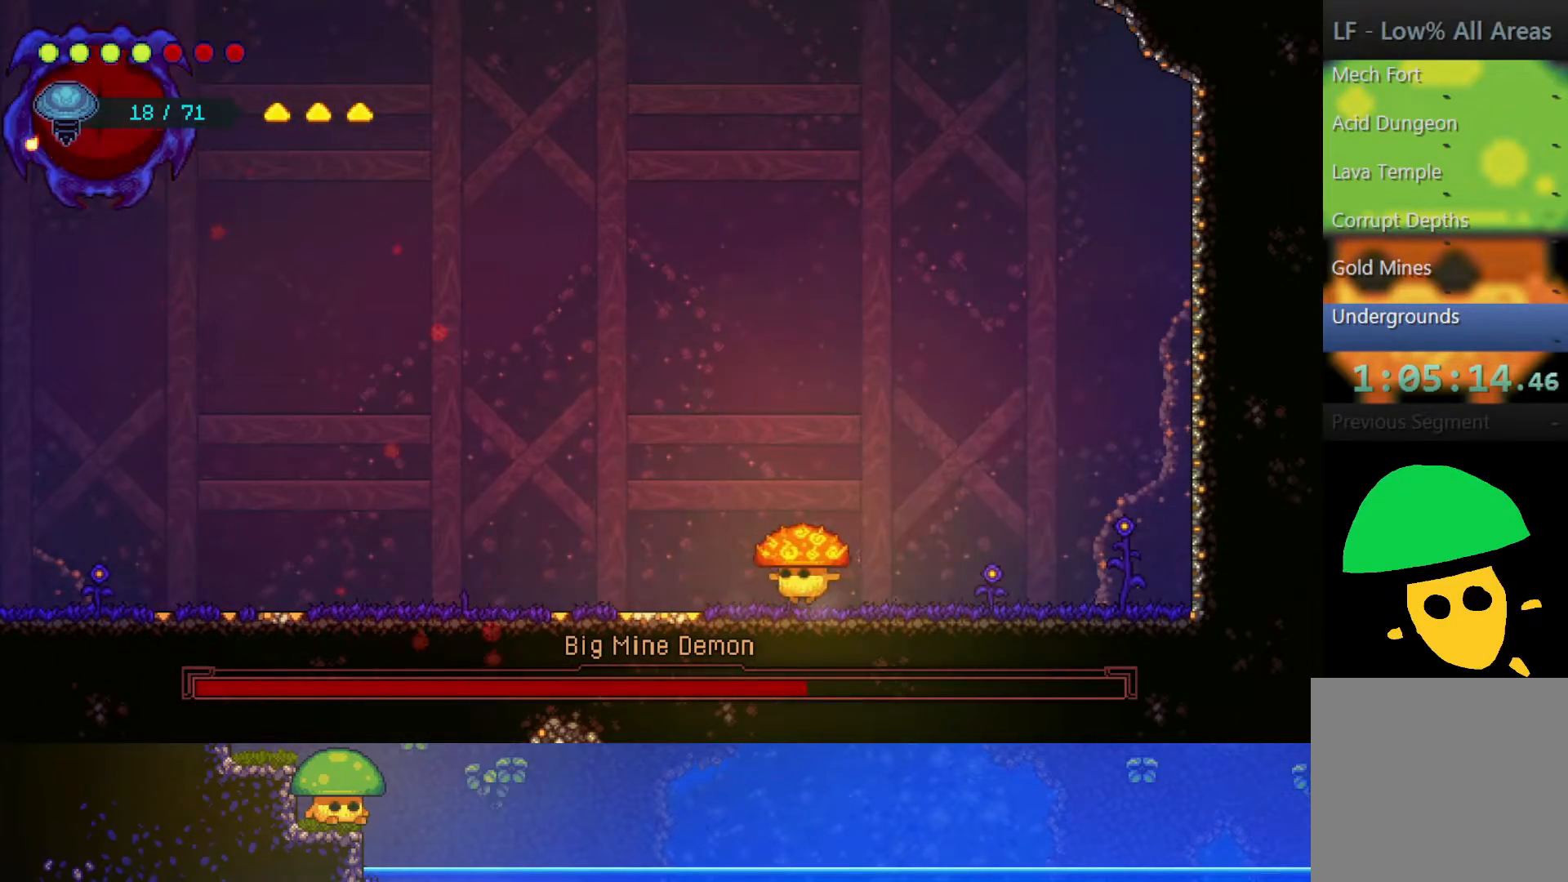
{"buttons": [], "left_stick": "center", "right_stick": "center", "events": [[300, "left_stick", "center"]]}
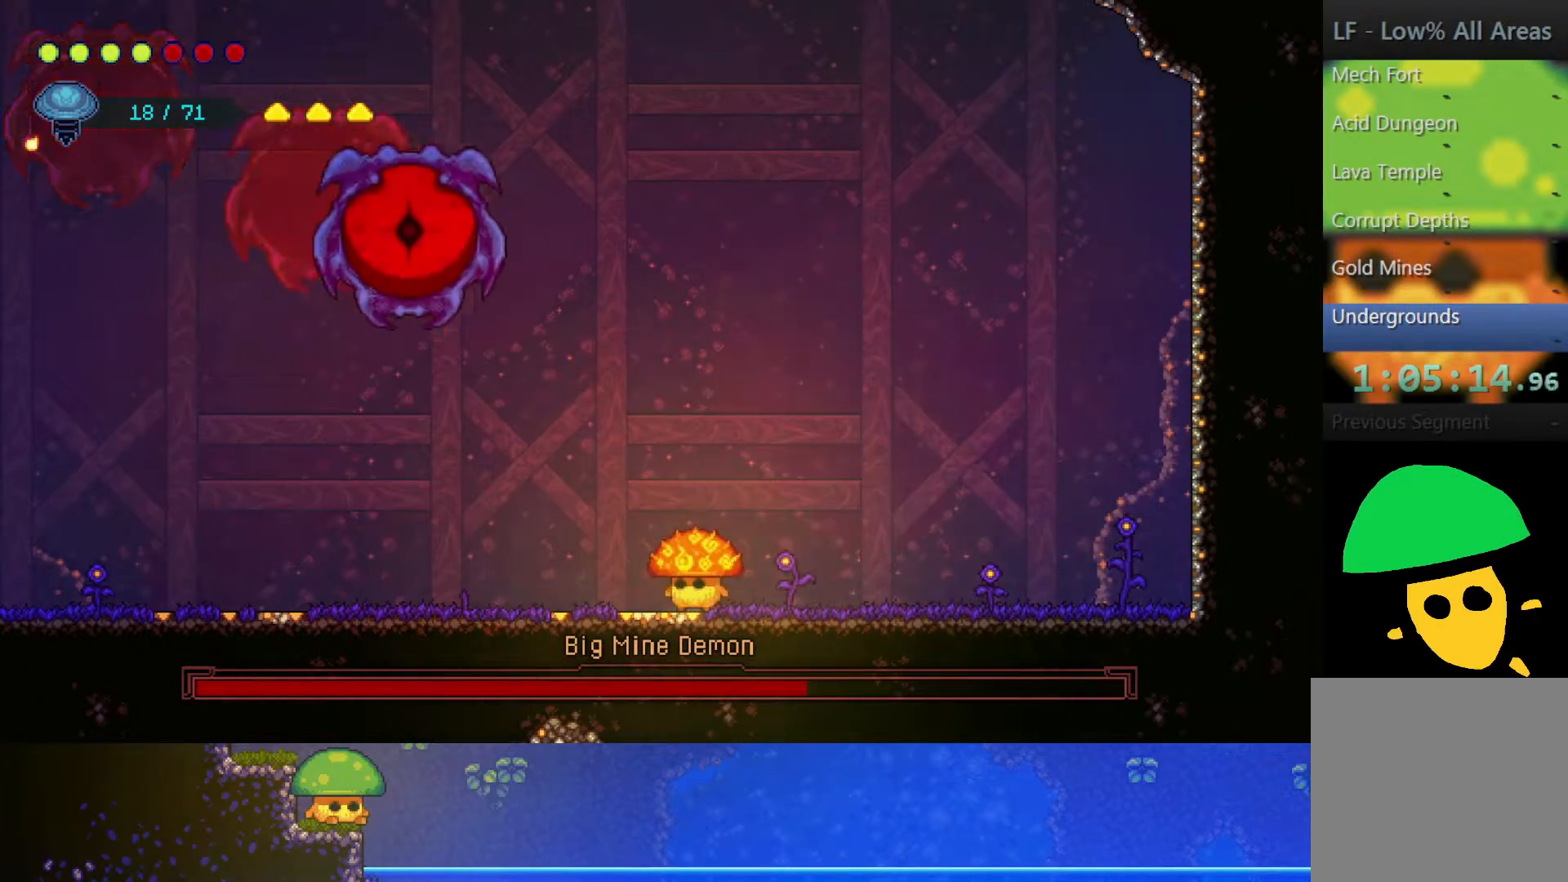
{"buttons": ["SQUARE"], "left_stick": "center", "right_stick": "center", "events": [[50, "left_stick", "up-right"], [117, "R2", "down"], [150, "left_stick", "up"], [350, "R2", "up"], [350, "left_stick", "up-left"], [450, "SQUARE", "down"], [500, "left_stick", "center"]]}
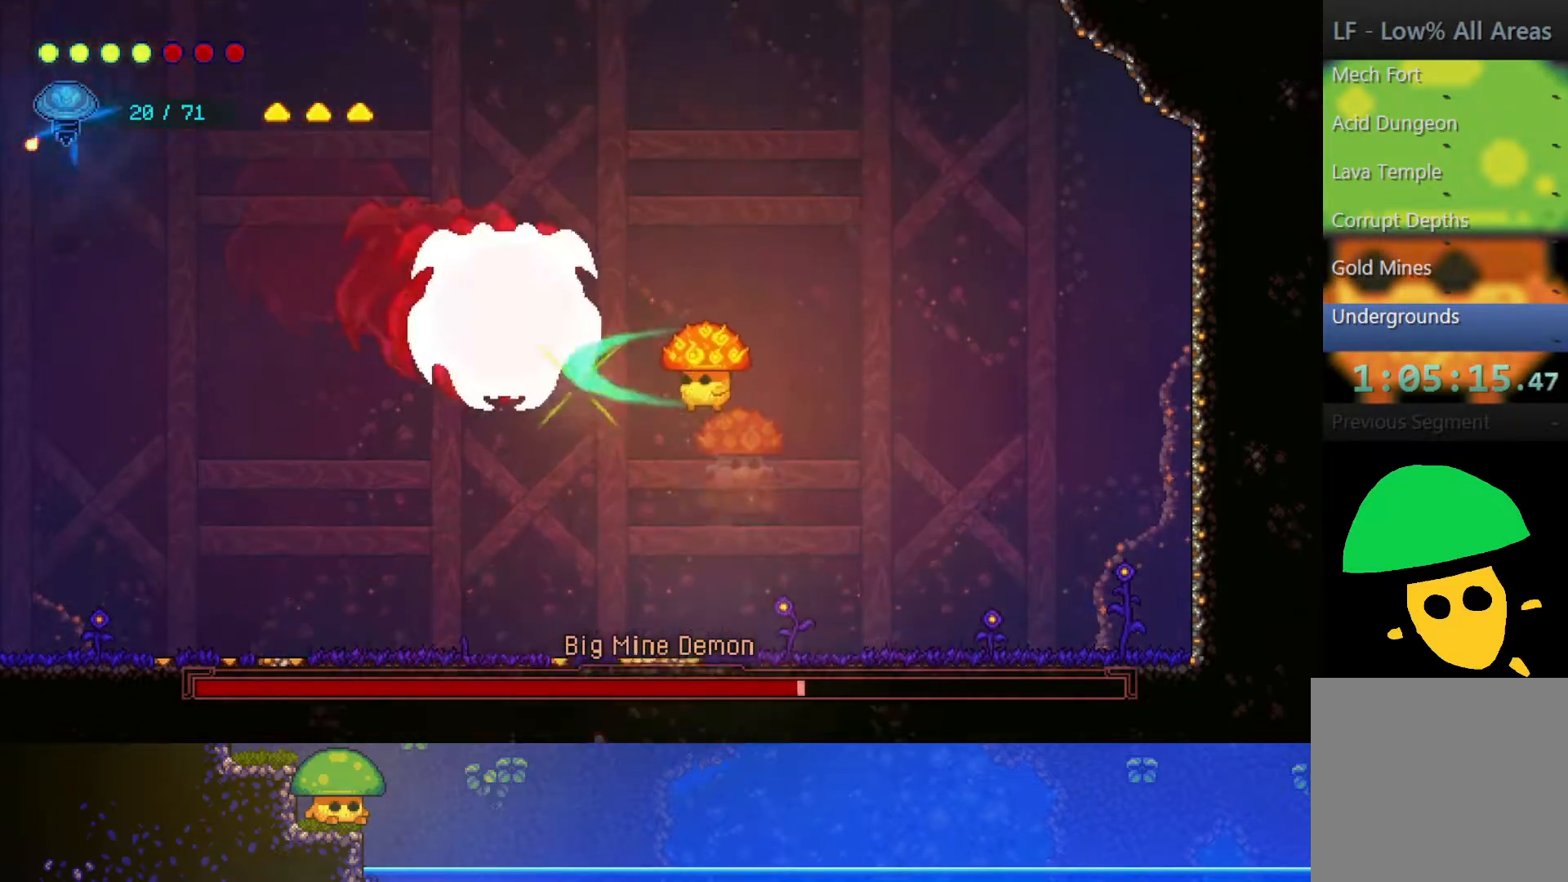
{"buttons": [], "left_stick": "up", "right_stick": "center", "events": [[67, "SQUARE", "up"], [200, "left_stick", "left"], [250, "SQUARE", "down"], [350, "SQUARE", "up"], [367, "left_stick", "up"]]}
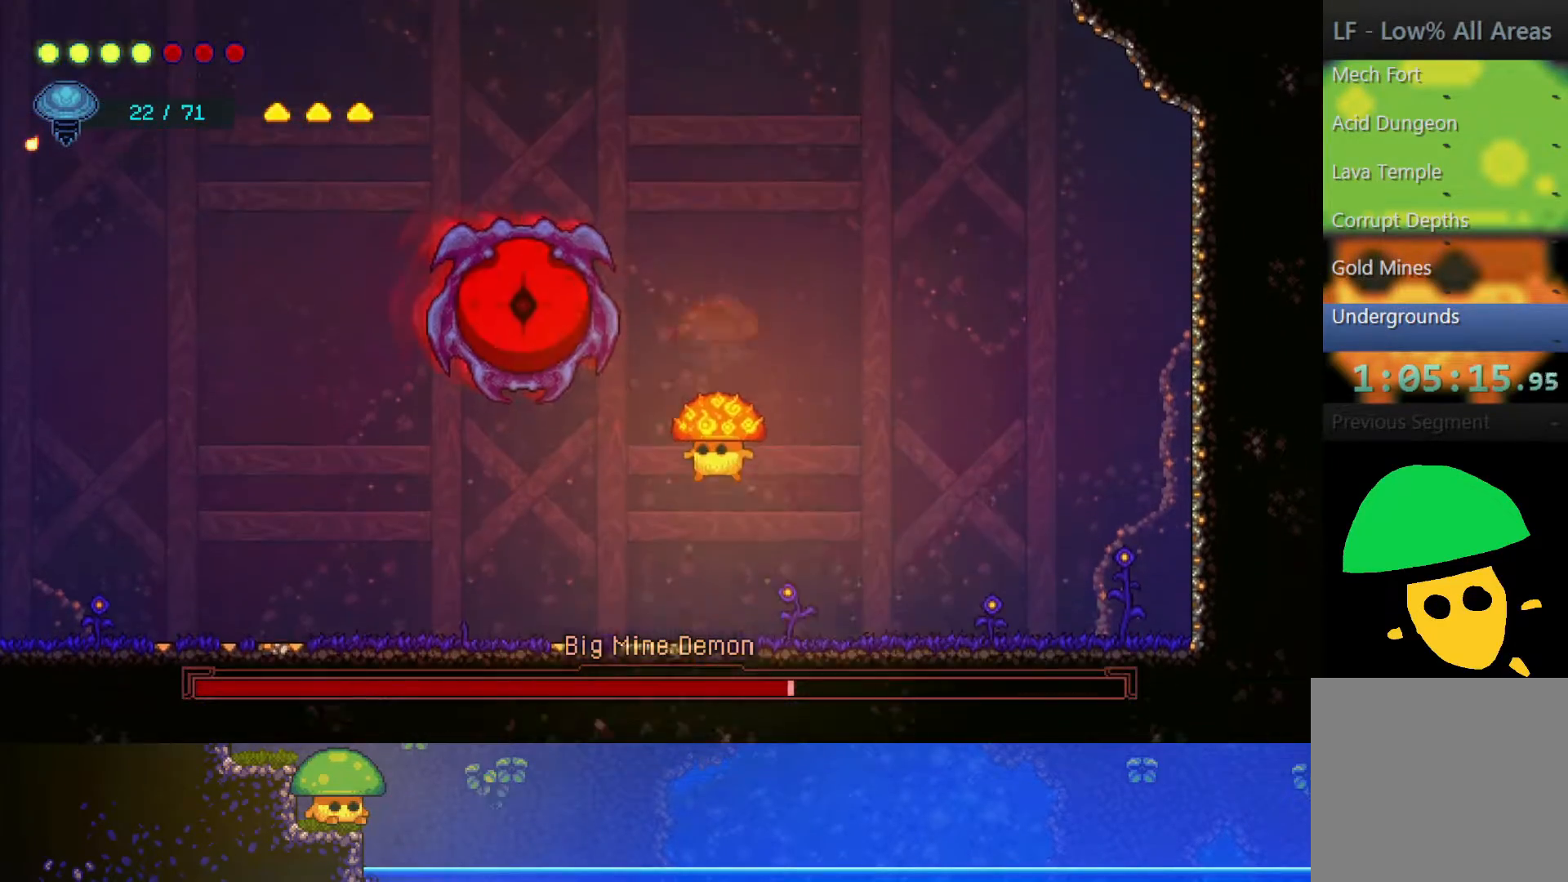
{"buttons": [], "left_stick": "up-left", "right_stick": "center", "events": [[300, "R2", "down"], [450, "left_stick", "up-left"], [467, "R2", "up"]]}
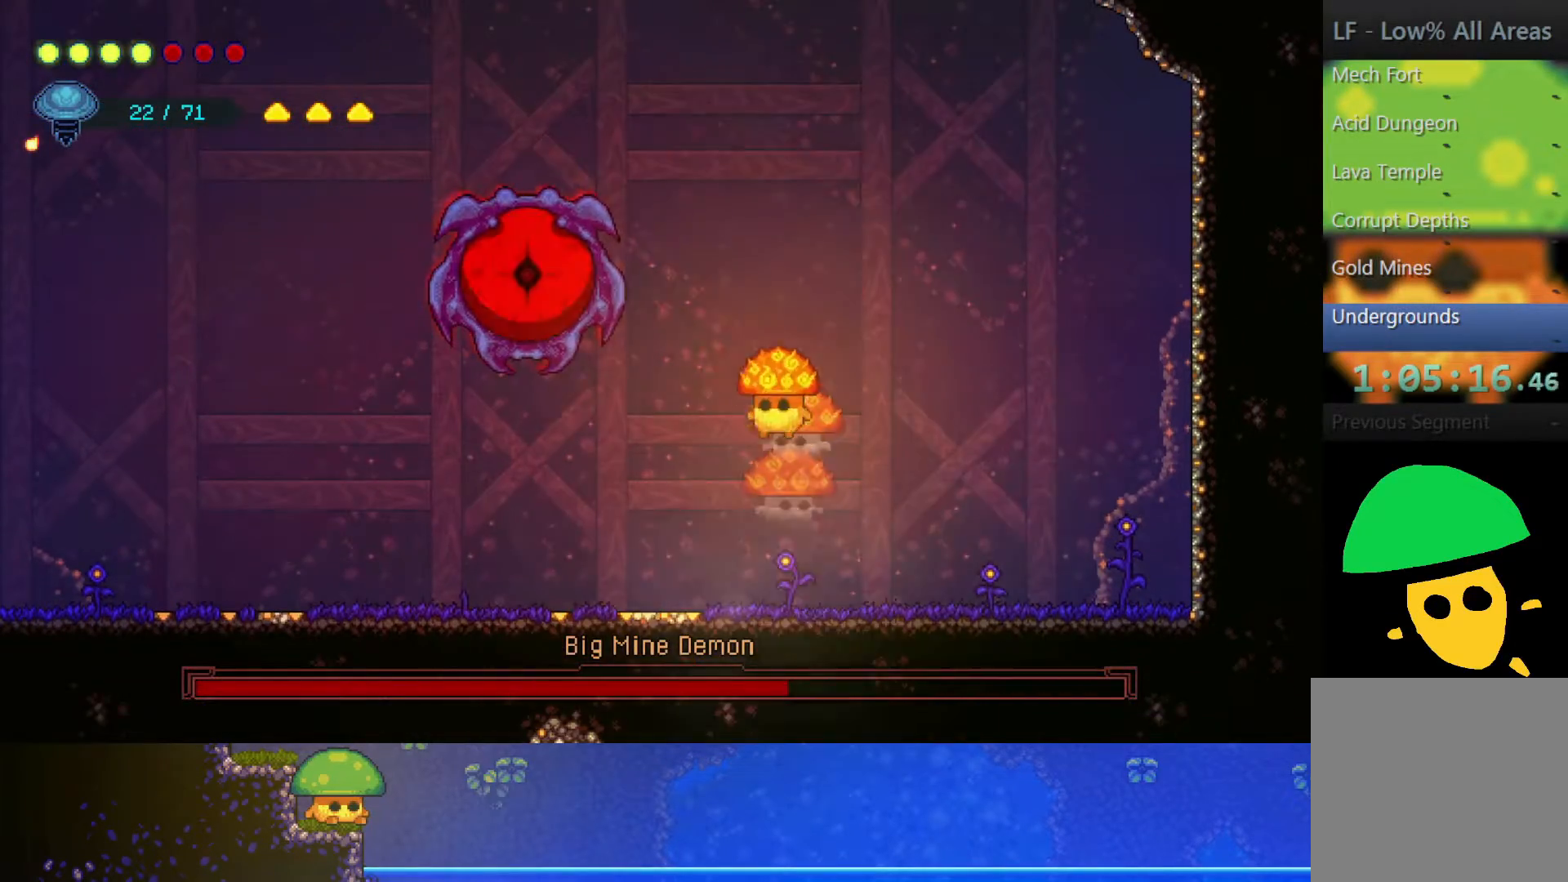
{"buttons": [], "left_stick": "center", "right_stick": "center", "events": [[67, "SQUARE", "down"], [100, "left_stick", "center"], [217, "SQUARE", "up"], [350, "SQUARE", "down"], [500, "SQUARE", "up"]]}
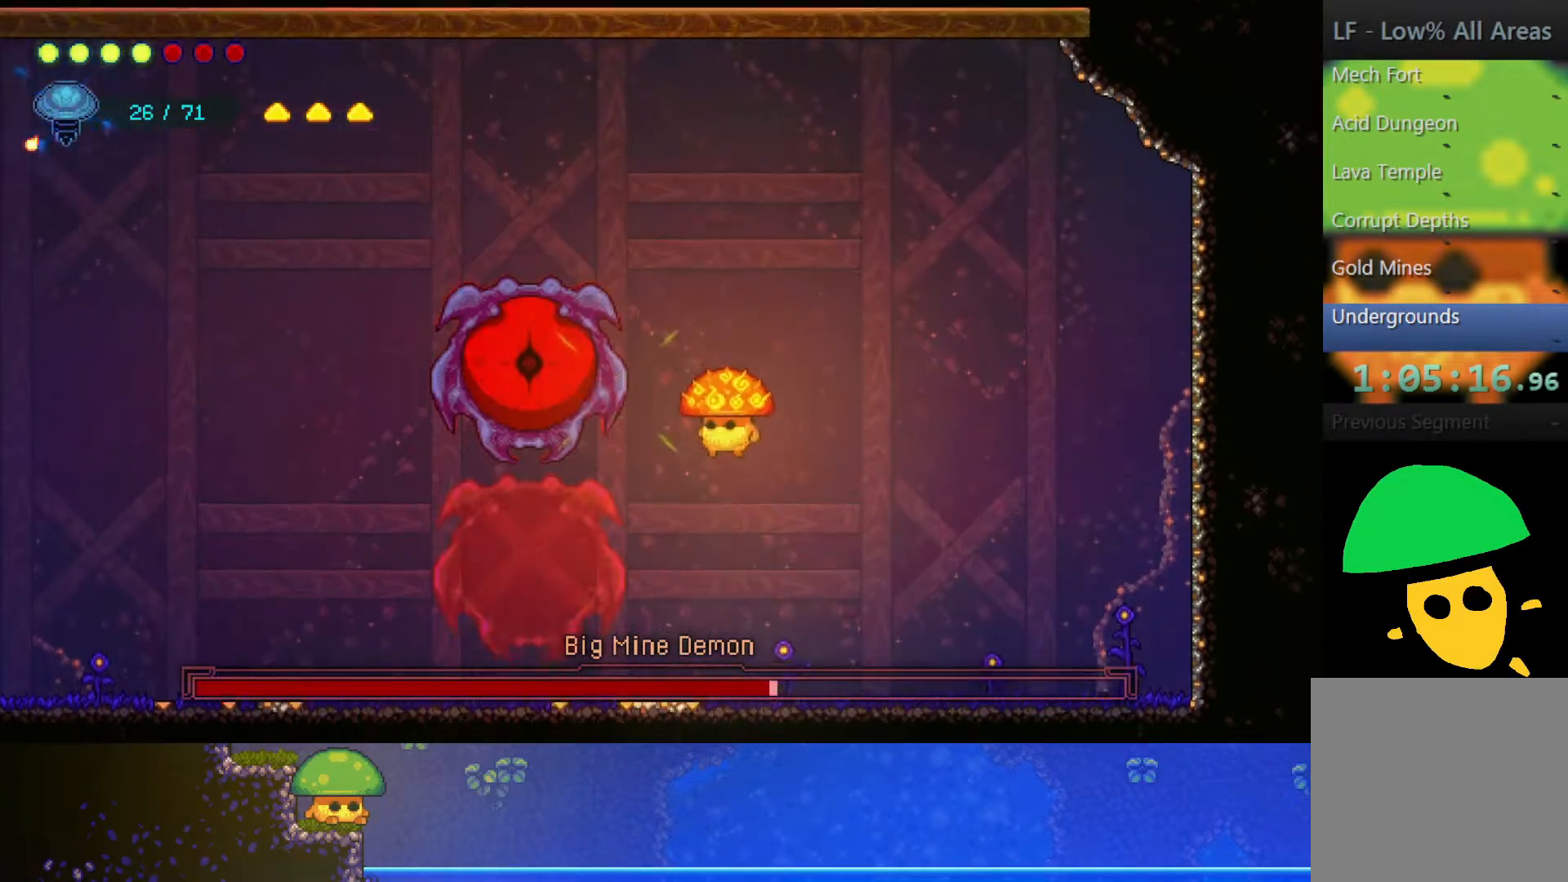
{"buttons": [], "left_stick": "up", "right_stick": "center", "events": [[117, "SQUARE", "down"], [250, "SQUARE", "up"], [500, "left_stick", "up"]]}
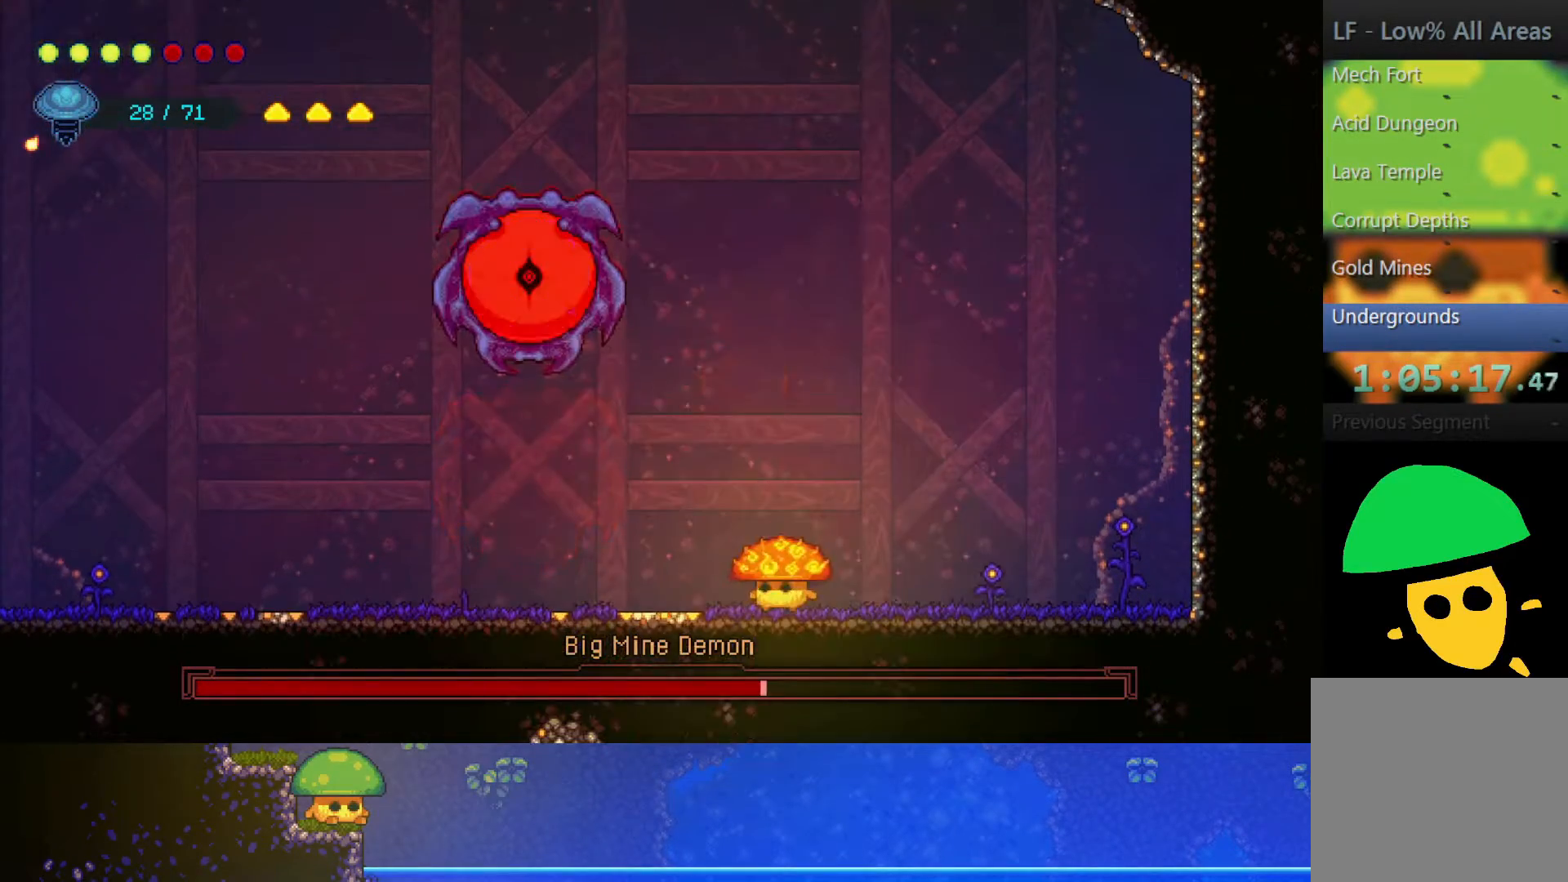
{"buttons": ["SQUARE"], "left_stick": "center", "right_stick": "center", "events": [[67, "R2", "down"], [300, "R2", "up"], [333, "left_stick", "left"], [400, "SQUARE", "down"], [450, "left_stick", "center"]]}
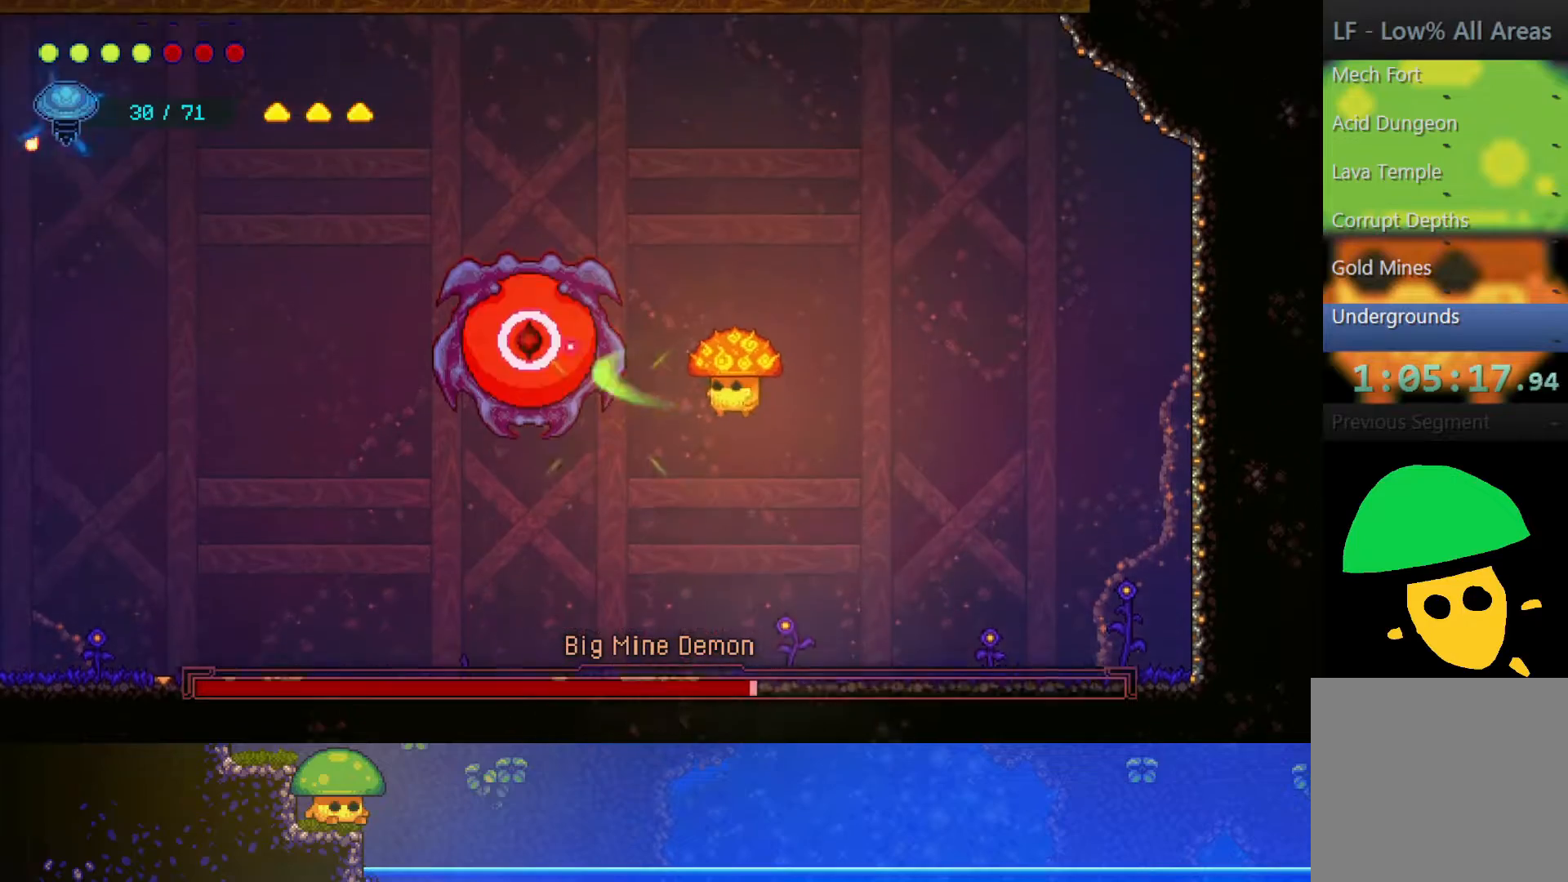
{"buttons": [], "left_stick": "right", "right_stick": "center", "events": [[17, "SQUARE", "up"], [117, "left_stick", "left"], [200, "SQUARE", "down"], [250, "left_stick", "center"], [300, "SQUARE", "up"], [400, "left_stick", "right"]]}
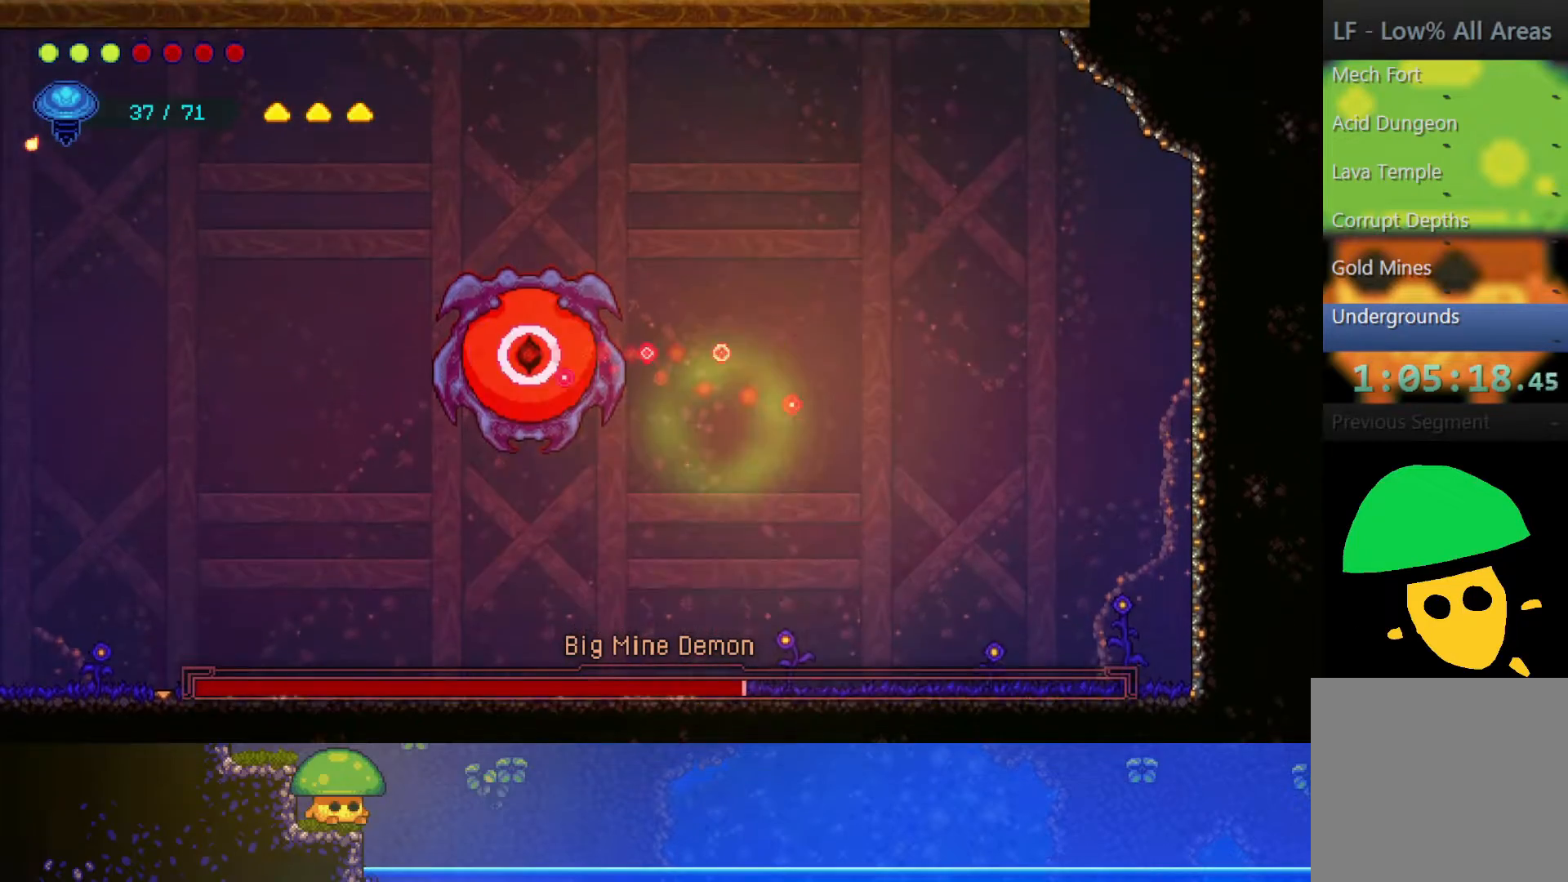
{"buttons": [], "left_stick": "left", "right_stick": "center", "events": [[167, "left_stick", "center"], [300, "left_stick", "left"]]}
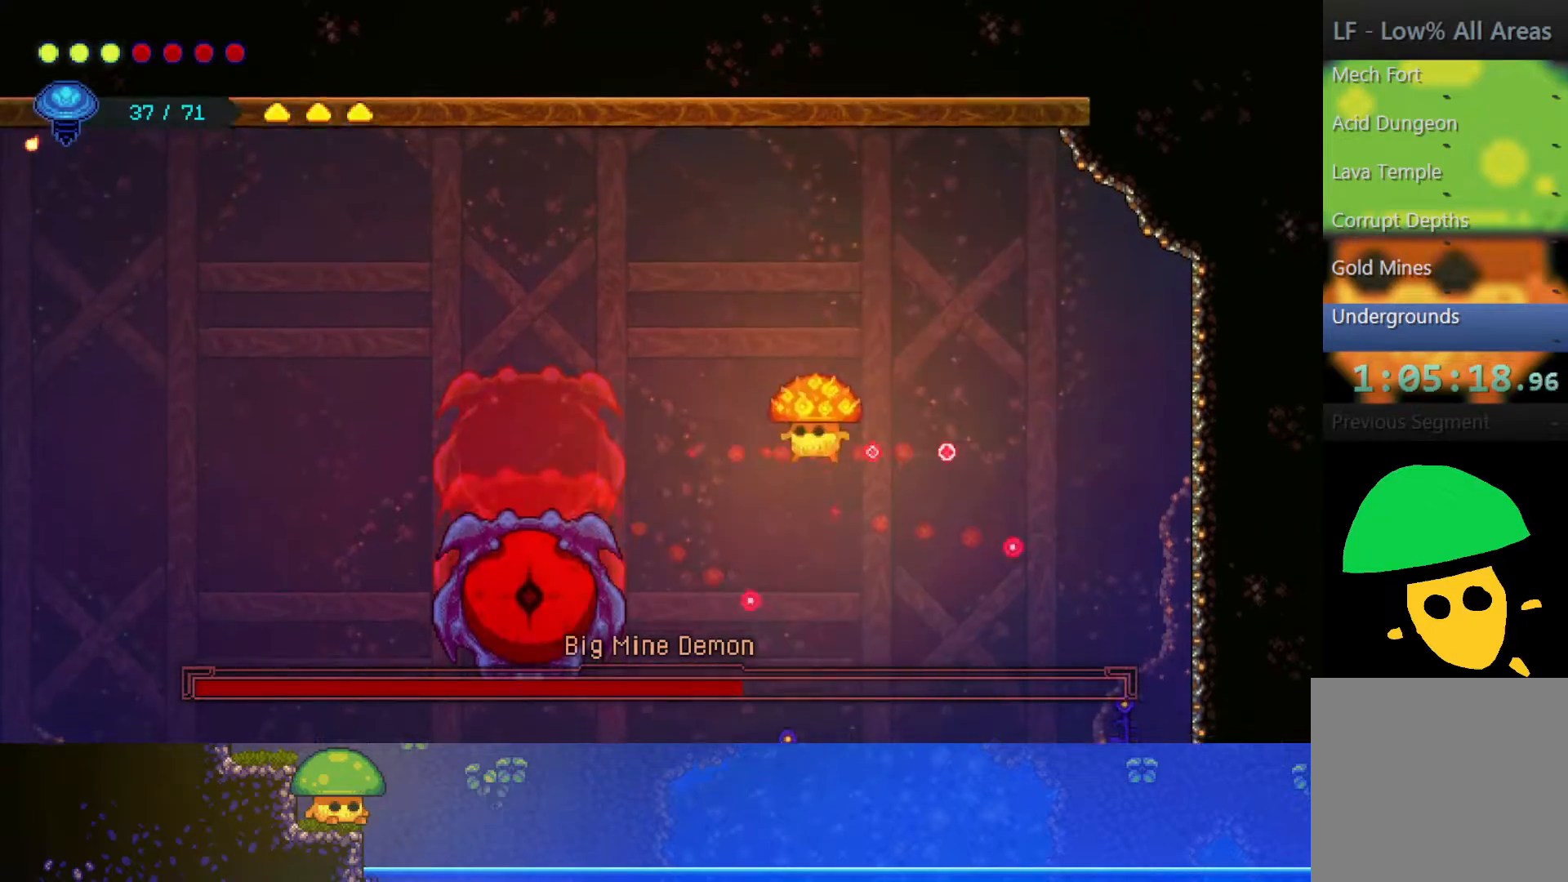
{"buttons": [], "left_stick": "center", "right_stick": "center", "events": [[300, "SQUARE", "down"], [400, "SQUARE", "up"], [400, "left_stick", "center"]]}
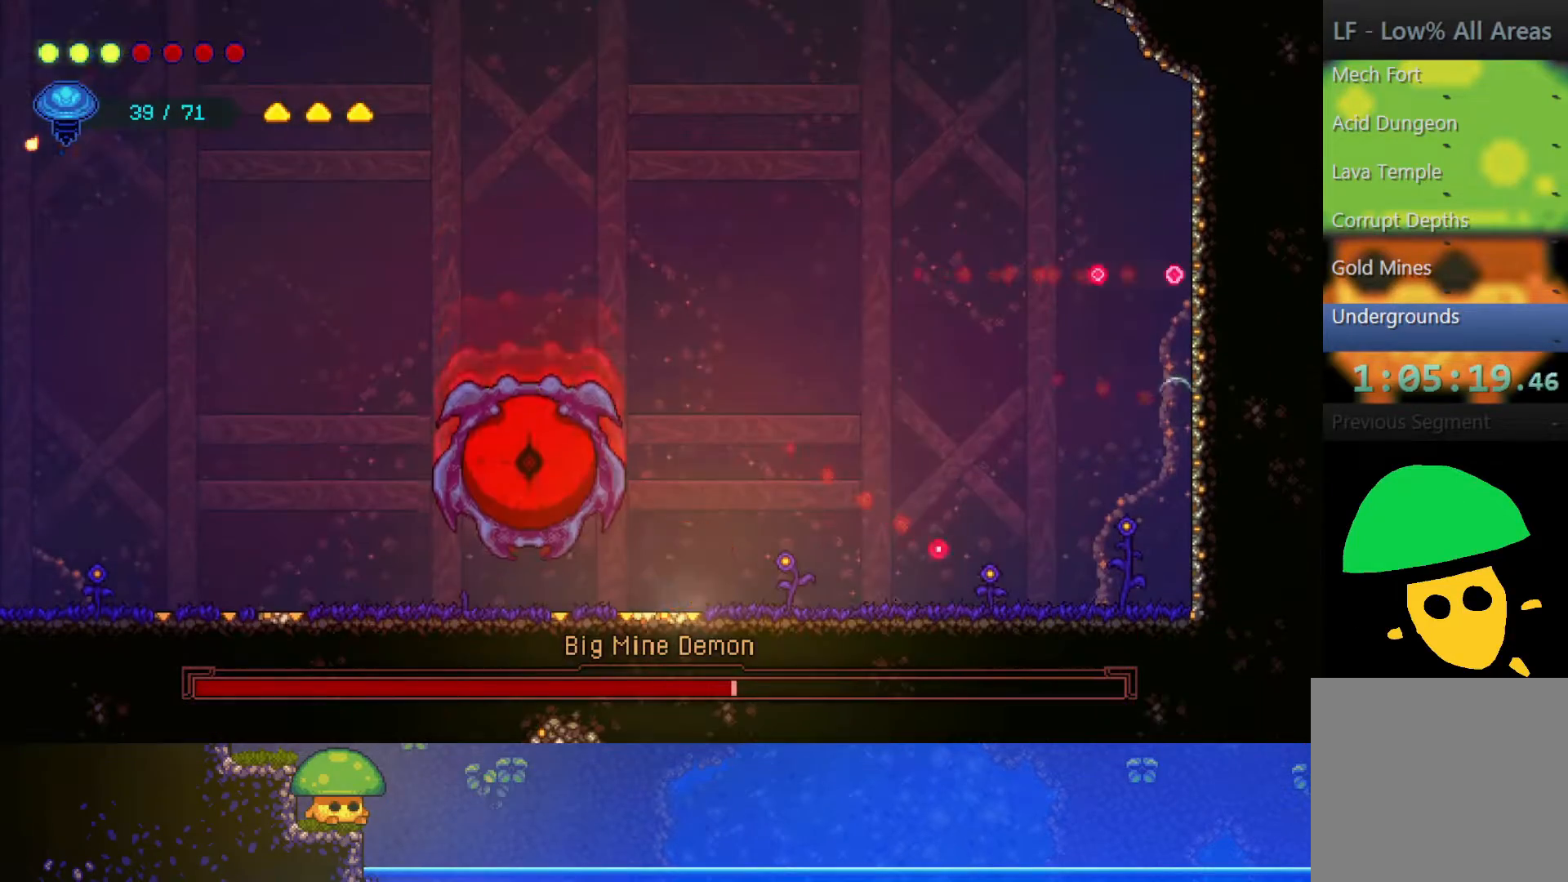
{"buttons": [], "left_stick": "center", "right_stick": "center", "events": [[67, "CROSS", "down"], [100, "SQUARE", "down"], [117, "CROSS", "up"], [150, "left_stick", "left"], [250, "SQUARE", "up"], [350, "SQUARE", "down"], [367, "left_stick", "center"], [450, "SQUARE", "up"]]}
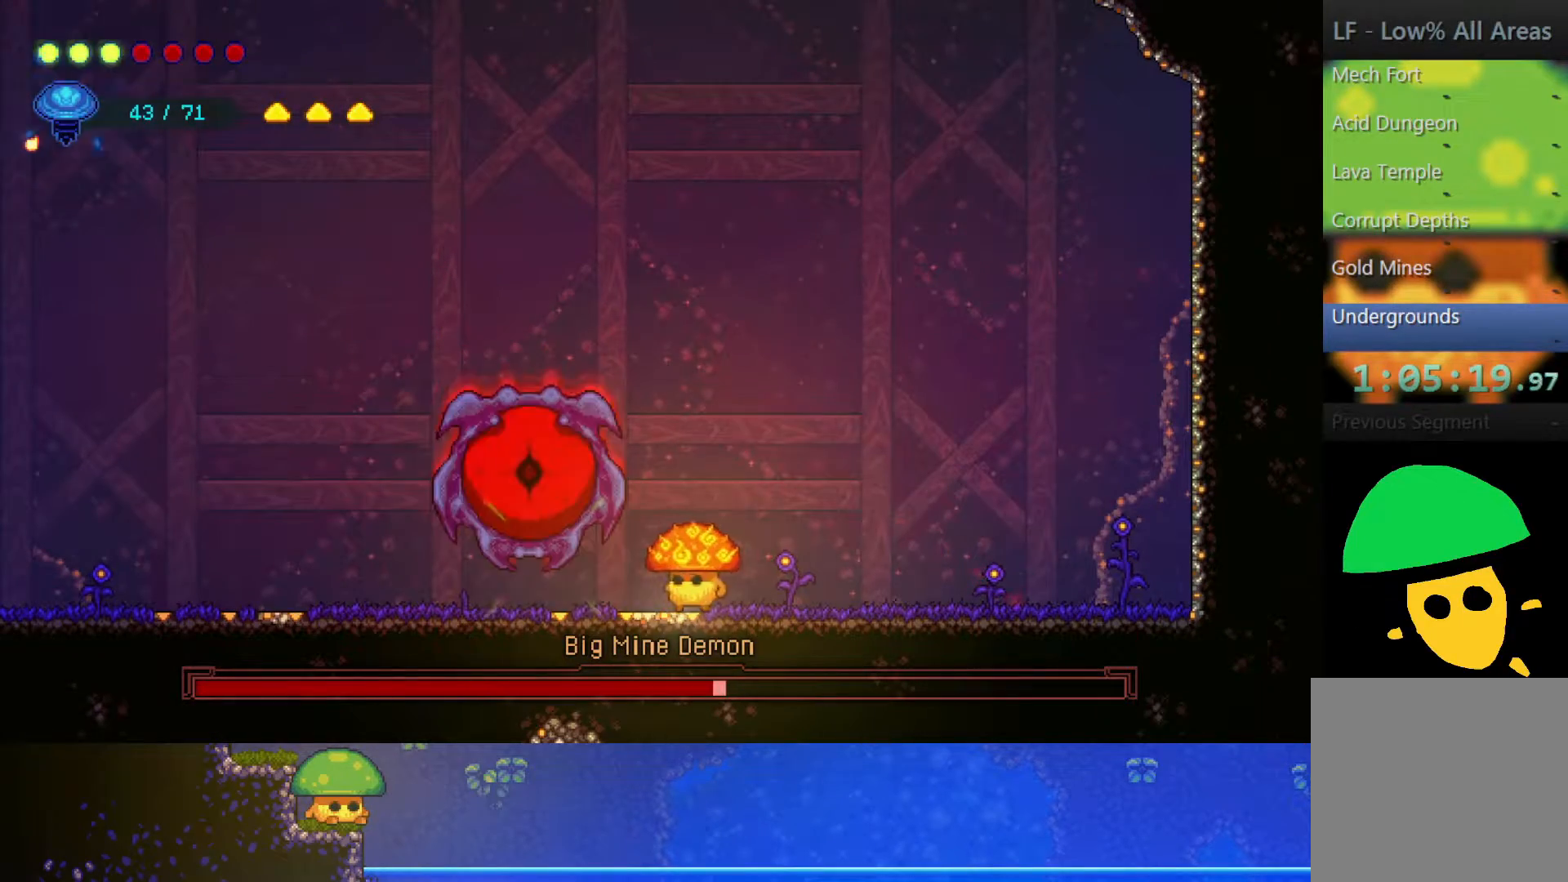
{"buttons": [], "left_stick": "left", "right_stick": "center", "events": [[100, "left_stick", "left"], [117, "SQUARE", "down"], [250, "SQUARE", "up"], [367, "SQUARE", "down"], [500, "SQUARE", "up"]]}
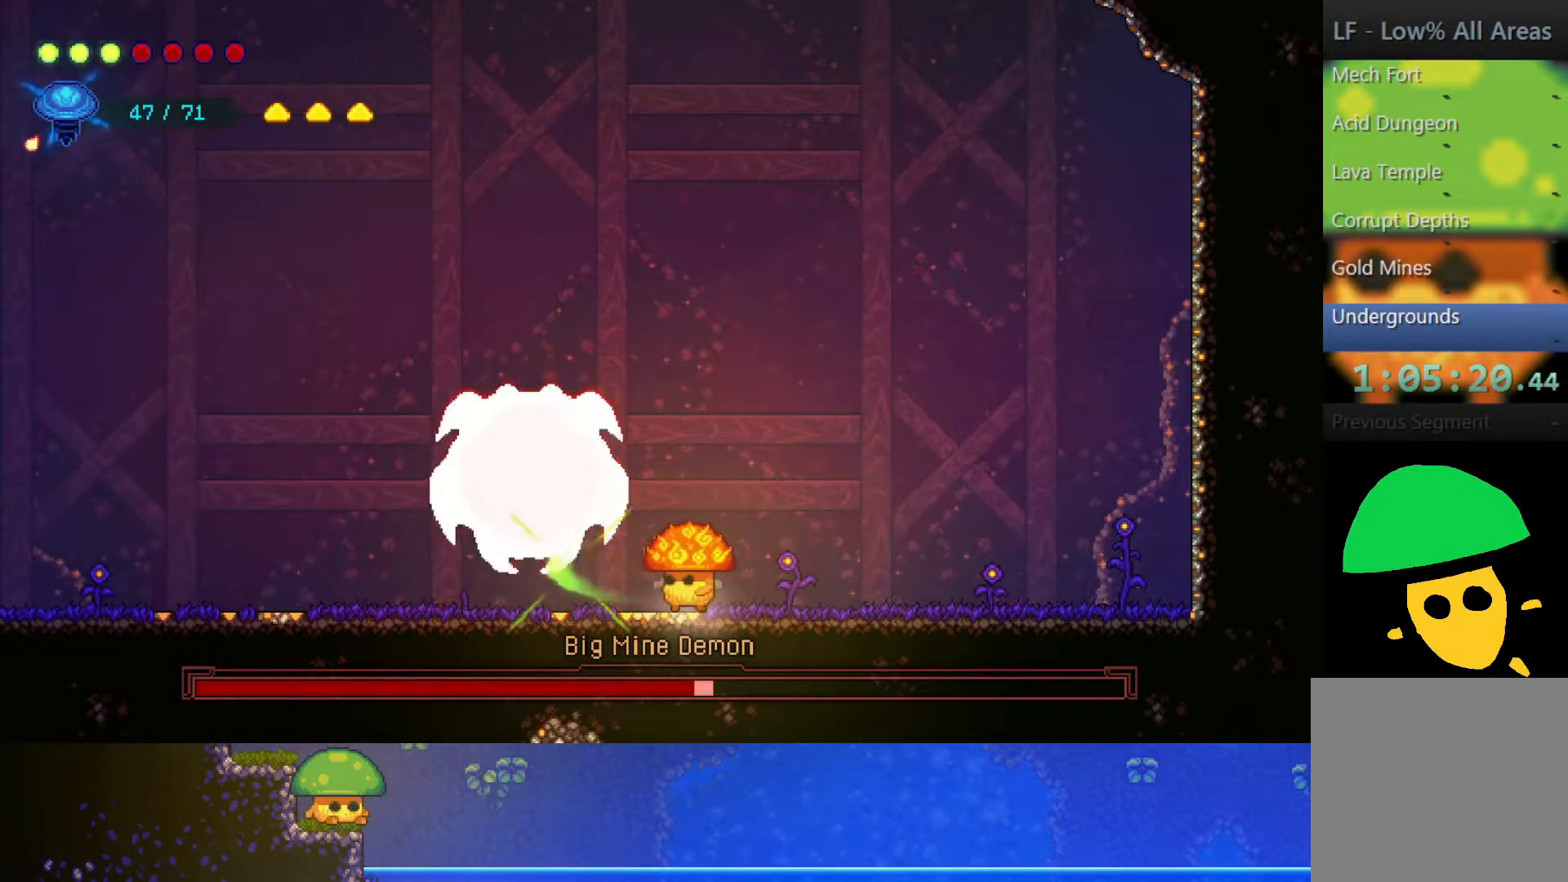
{"buttons": ["SQUARE"], "left_stick": "left", "right_stick": "center", "events": [[150, "SQUARE", "down"], [267, "SQUARE", "up"], [400, "SQUARE", "down"]]}
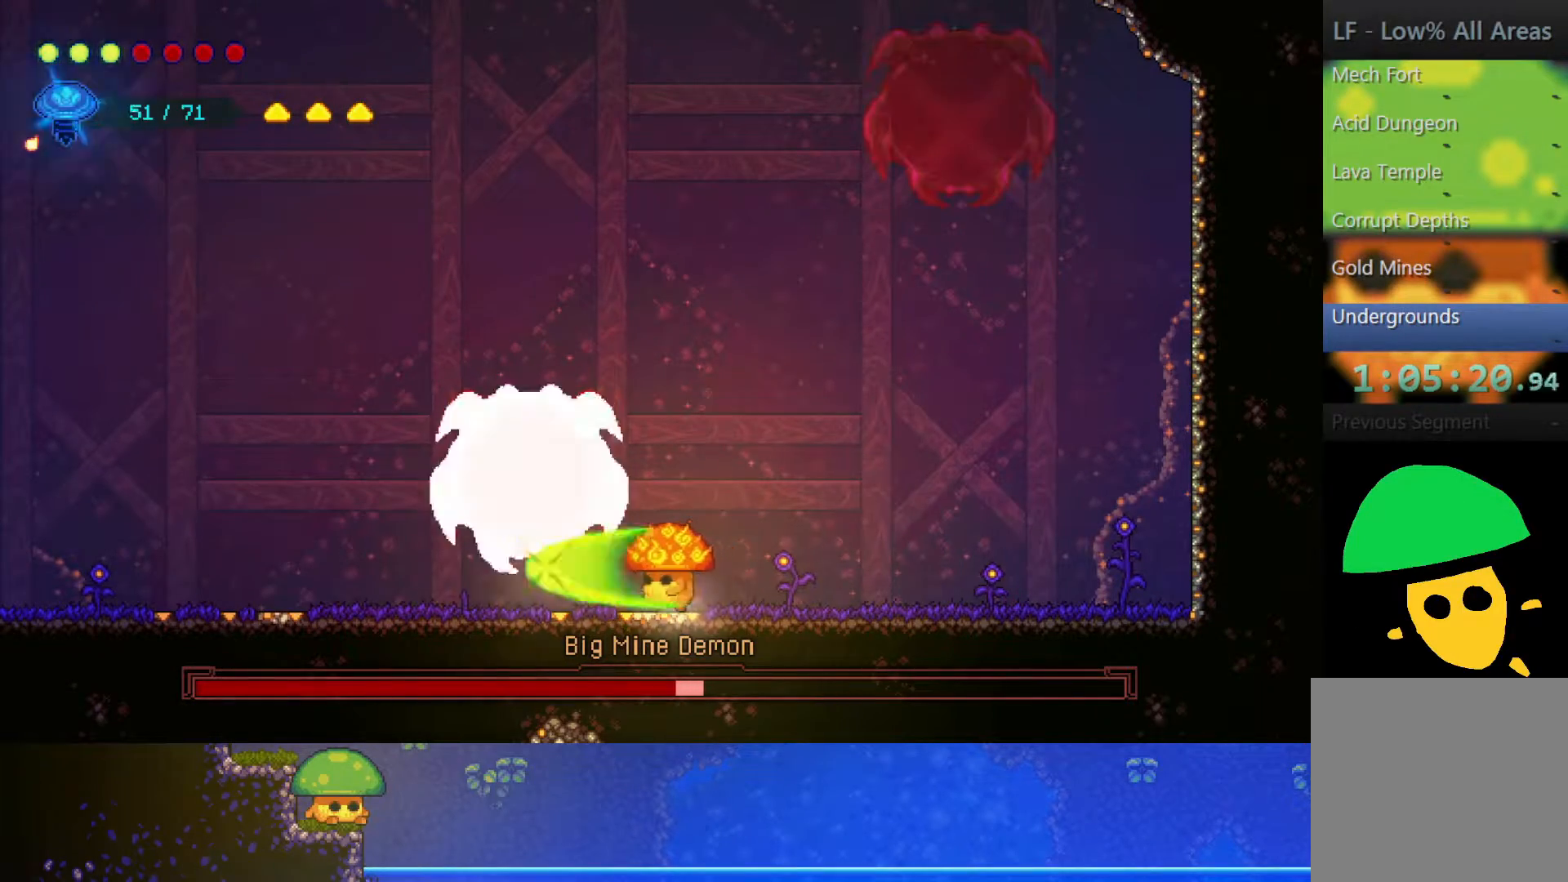
{"buttons": ["SQUARE"], "left_stick": "left", "right_stick": "center", "events": [[17, "SQUARE", "up"], [200, "SQUARE", "down"], [300, "SQUARE", "up"], [467, "SQUARE", "down"]]}
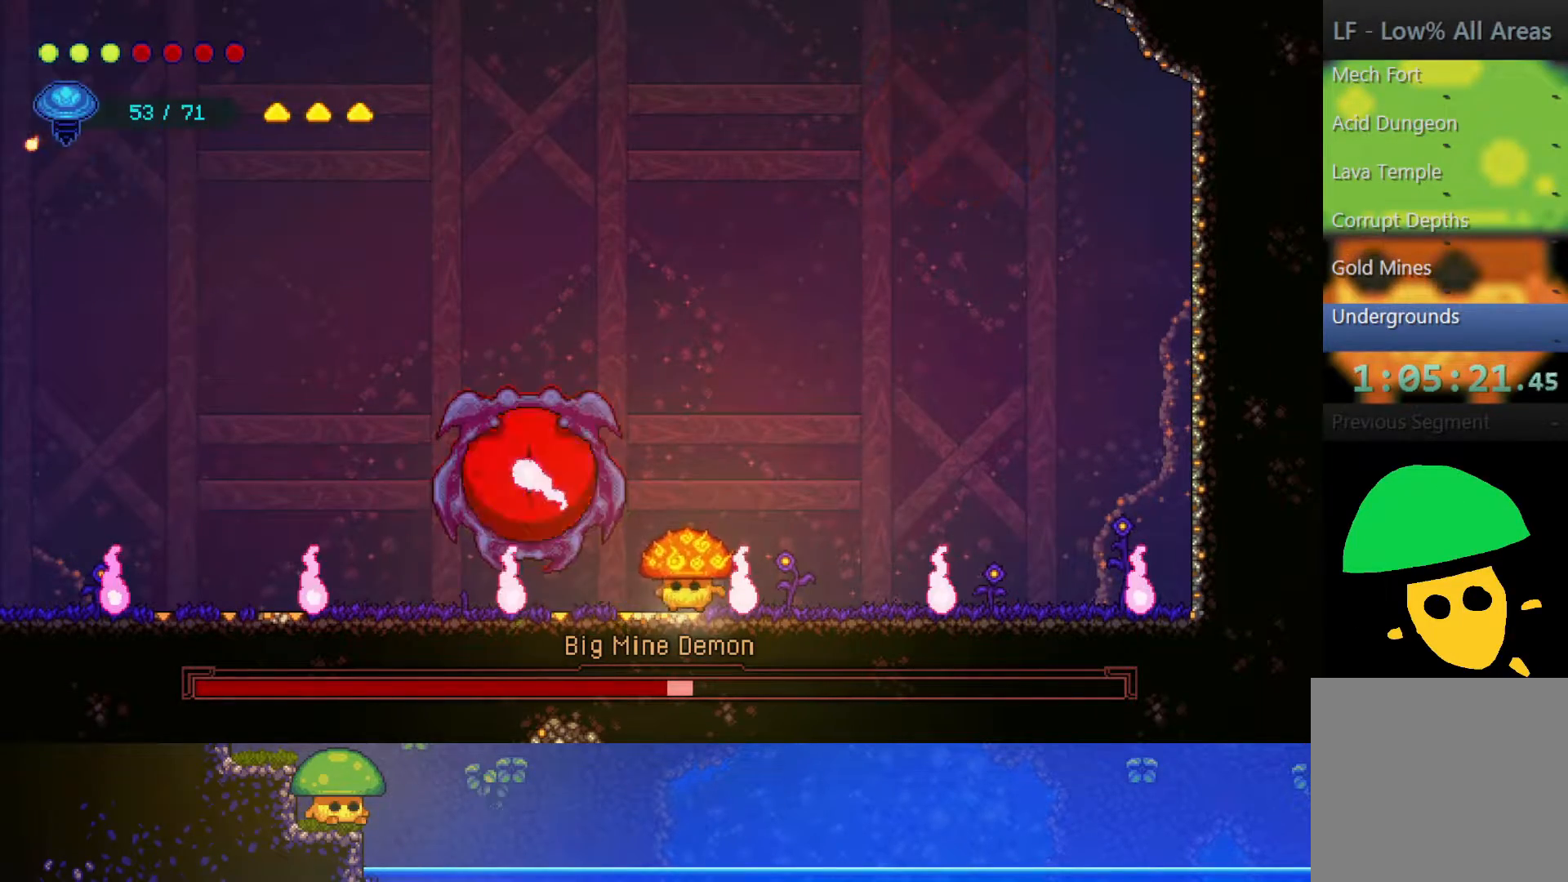
{"buttons": [], "left_stick": "center", "right_stick": "center", "events": [[100, "SQUARE", "up"], [300, "SQUARE", "down"], [400, "SQUARE", "up"], [450, "left_stick", "center"]]}
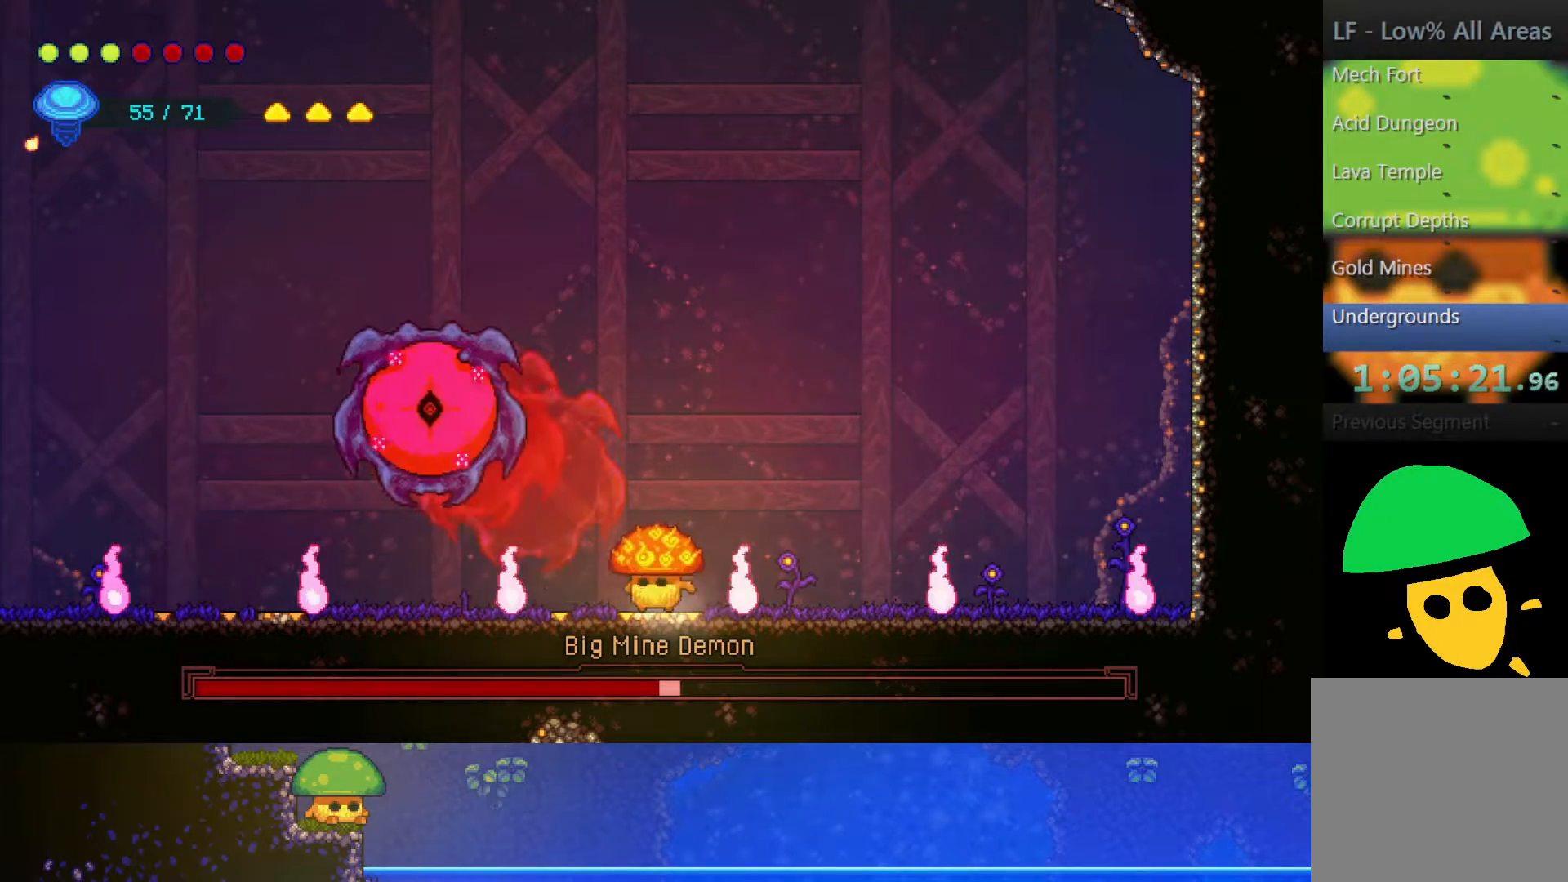
{"buttons": [], "left_stick": "center", "right_stick": "center", "events": [[183, "left_stick", "up-left"], [350, "left_stick", "center"]]}
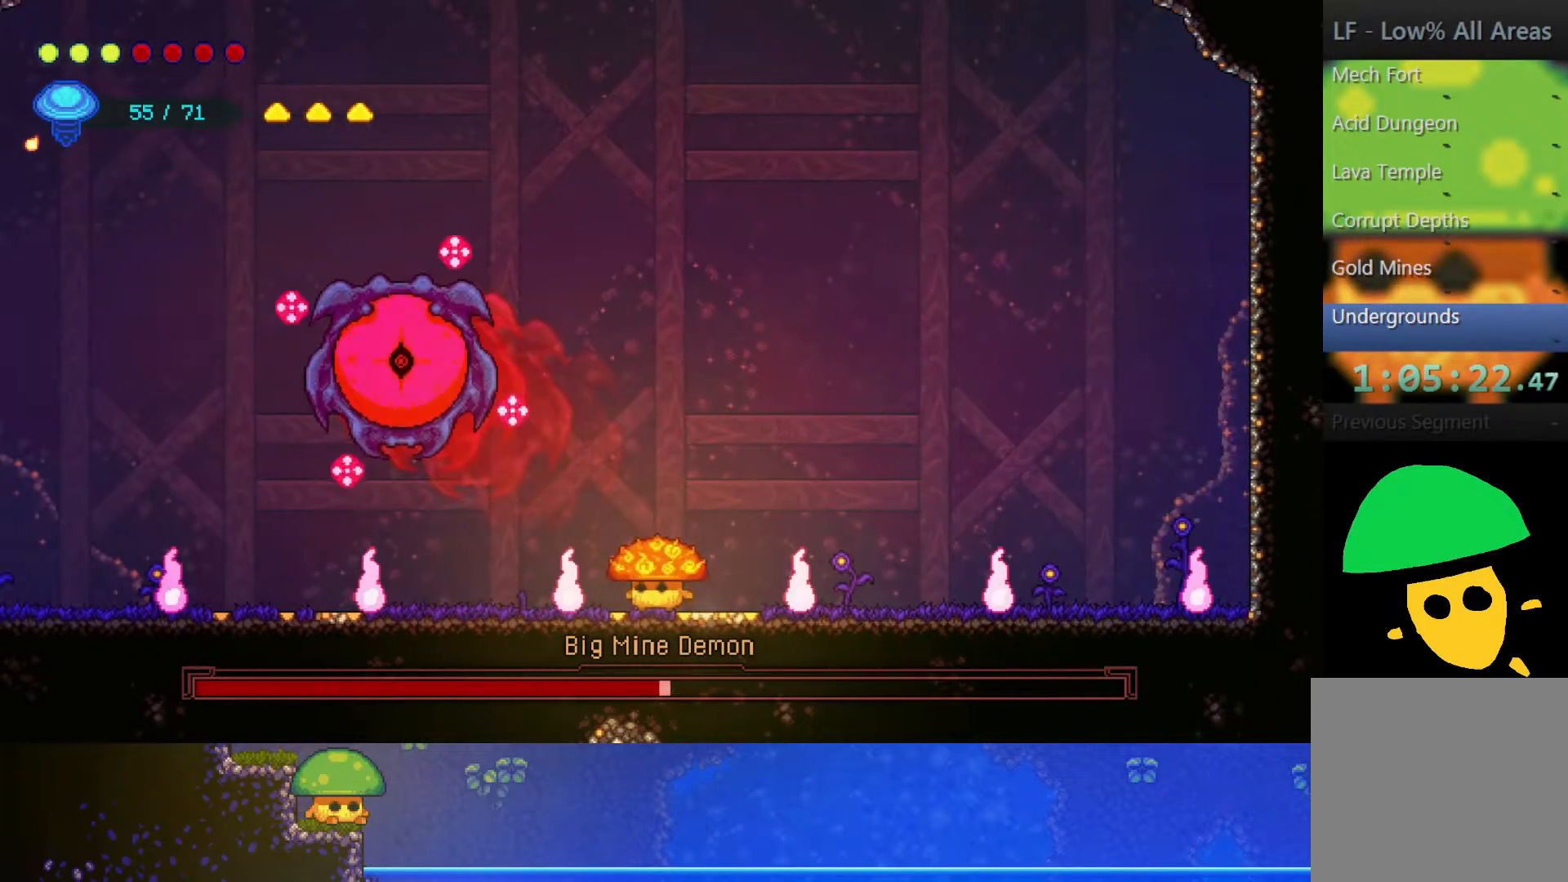
{"buttons": [], "left_stick": "center", "right_stick": "center", "events": [[67, "left_stick", "up-right"], [267, "left_stick", "center"]]}